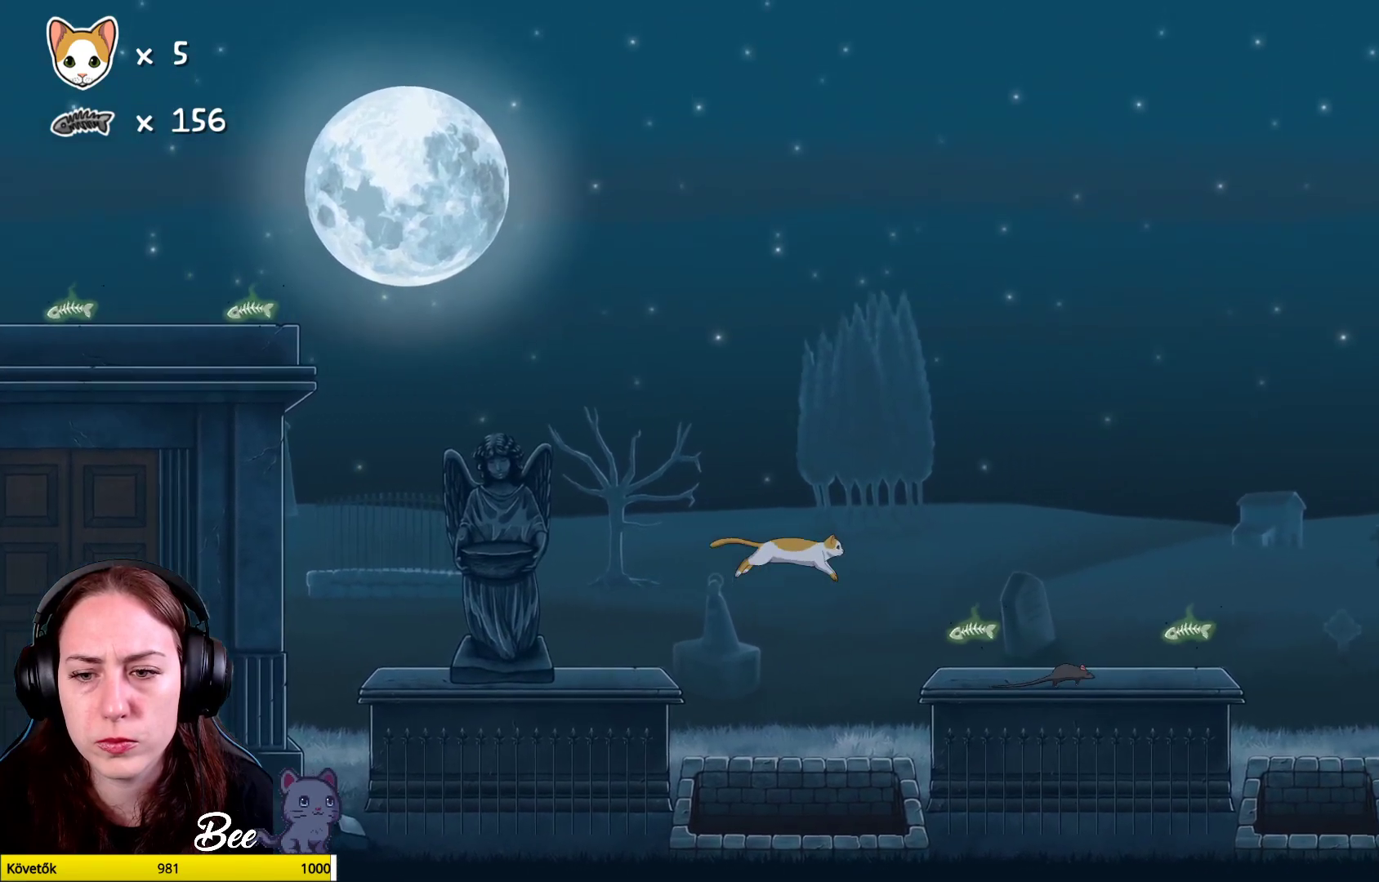
Gameplay with a controller (Xbox layout); each line is a JSON object with the inputs held at the frame after it. "events" lists button and stick changes between this image and that frame as [ms after this image, input, new state], when the widget could be followed in between. Not read: L1 Z.
{"buttons": [], "left_stick": "center", "right_stick": "center", "events": [[33, "A", "down"], [167, "A", "up"], [317, "left_stick", "center"]]}
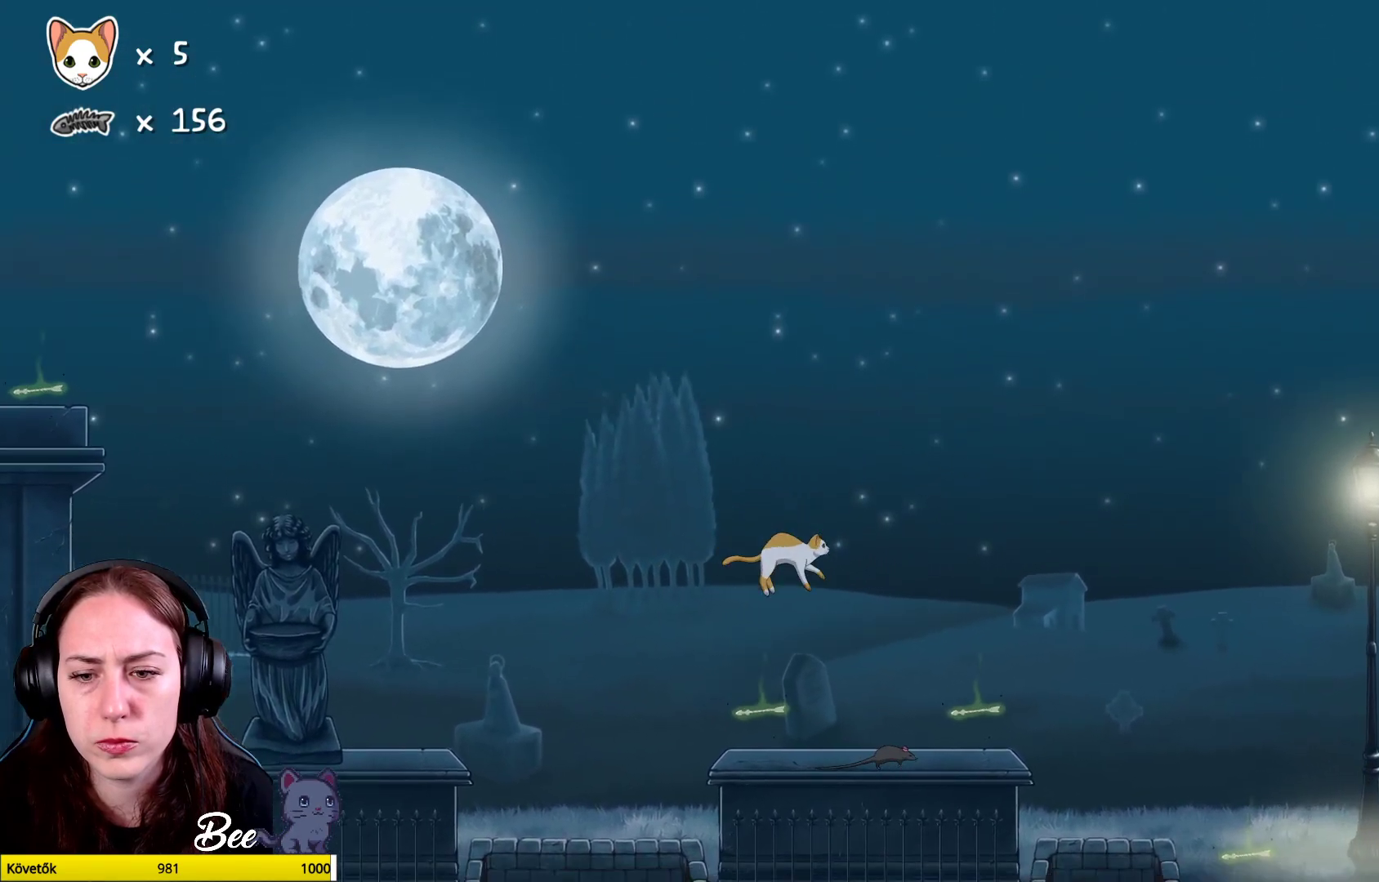
{"buttons": ["X"], "left_stick": "center", "right_stick": "center", "events": [[300, "X", "down"], [417, "X", "up"], [467, "X", "down"]]}
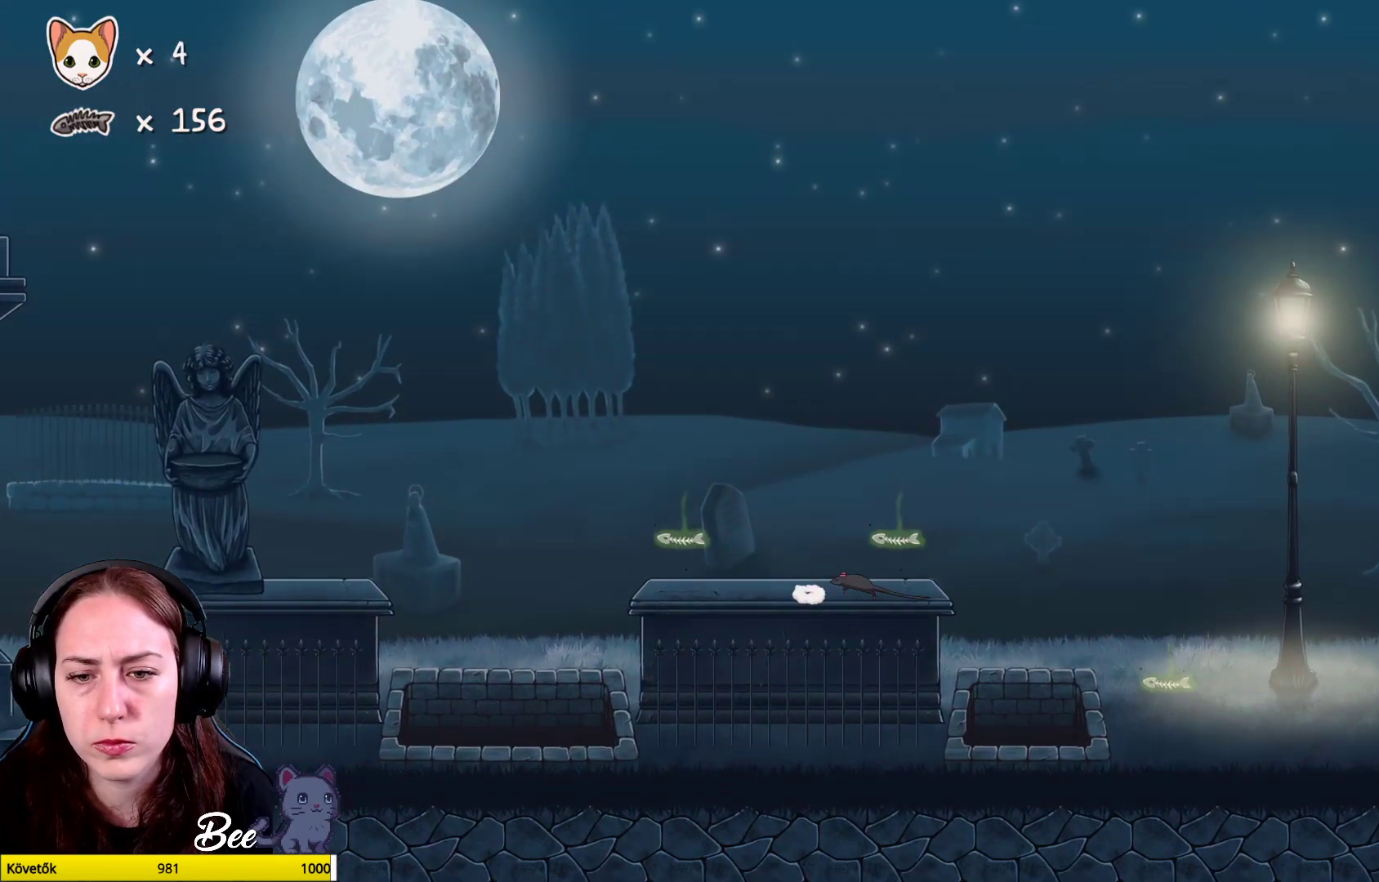
{"buttons": [], "left_stick": "center", "right_stick": "center", "events": [[100, "X", "up"], [167, "X", "down"], [283, "X", "up"], [333, "X", "down"], [467, "X", "up"]]}
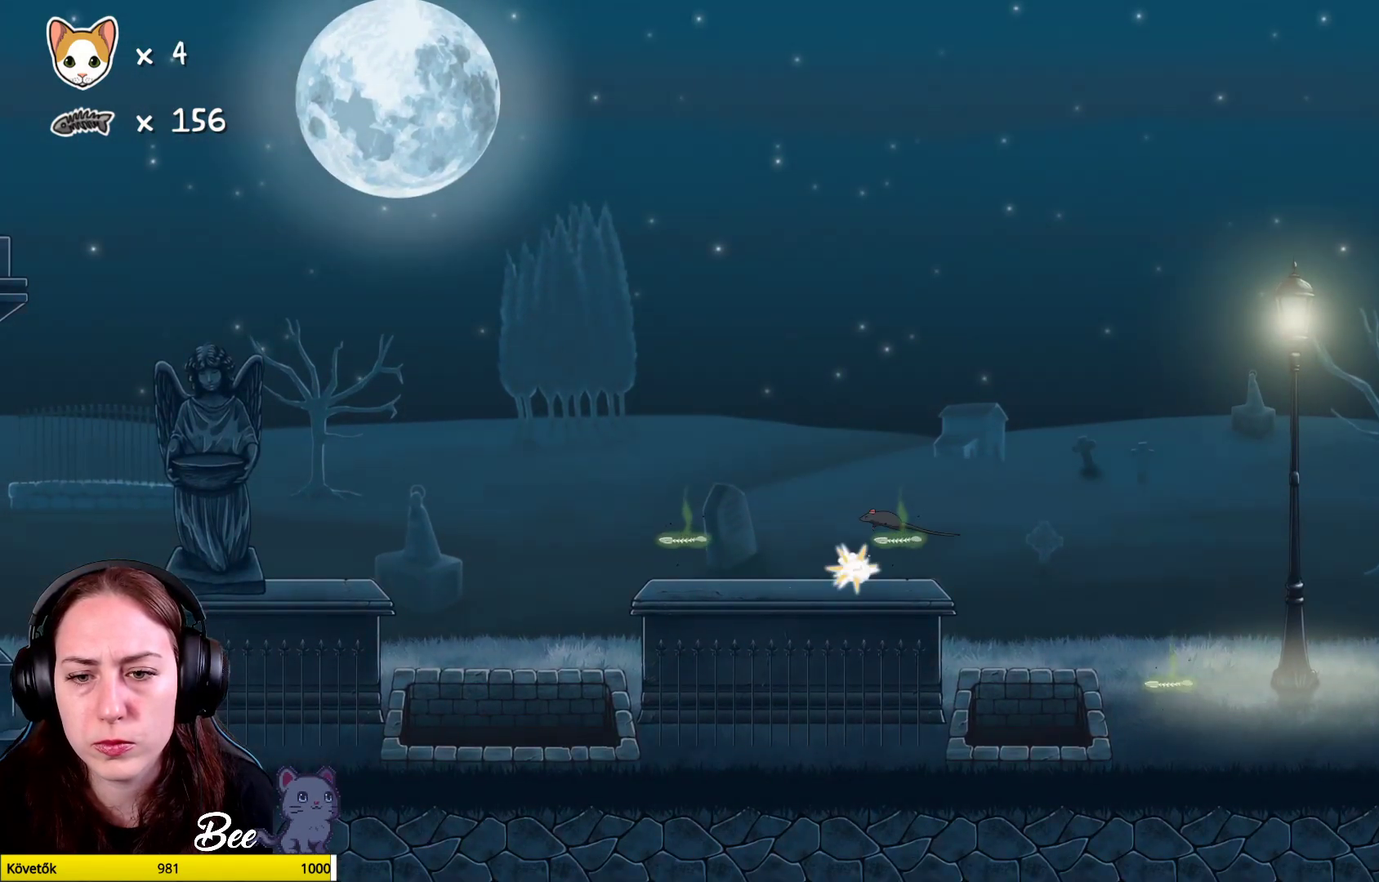
{"buttons": [], "left_stick": "center", "right_stick": "center", "events": [[17, "X", "down"], [150, "X", "up"], [250, "X", "down"], [350, "X", "up"]]}
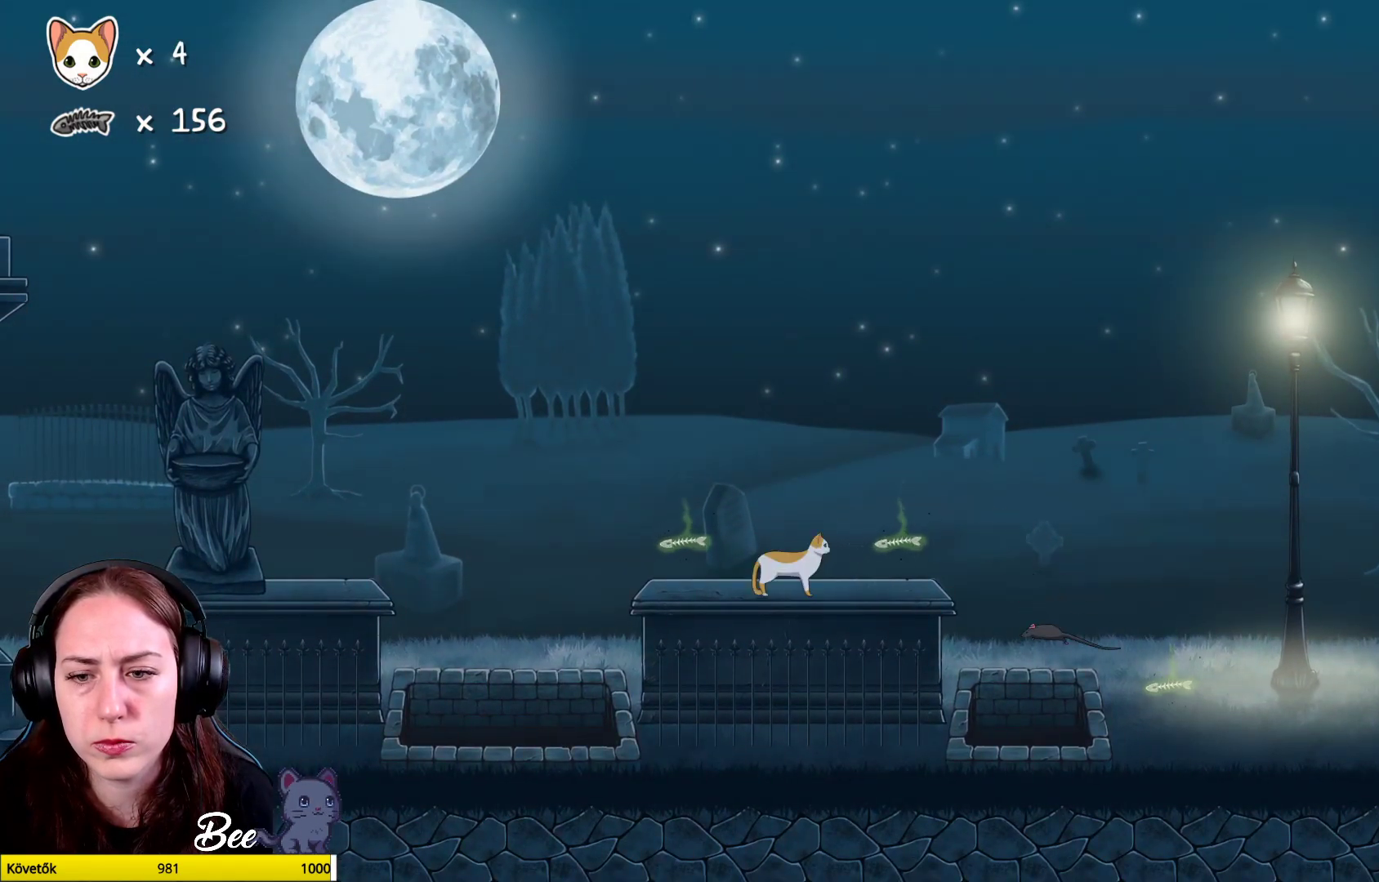
{"buttons": [], "left_stick": "center", "right_stick": "center", "events": []}
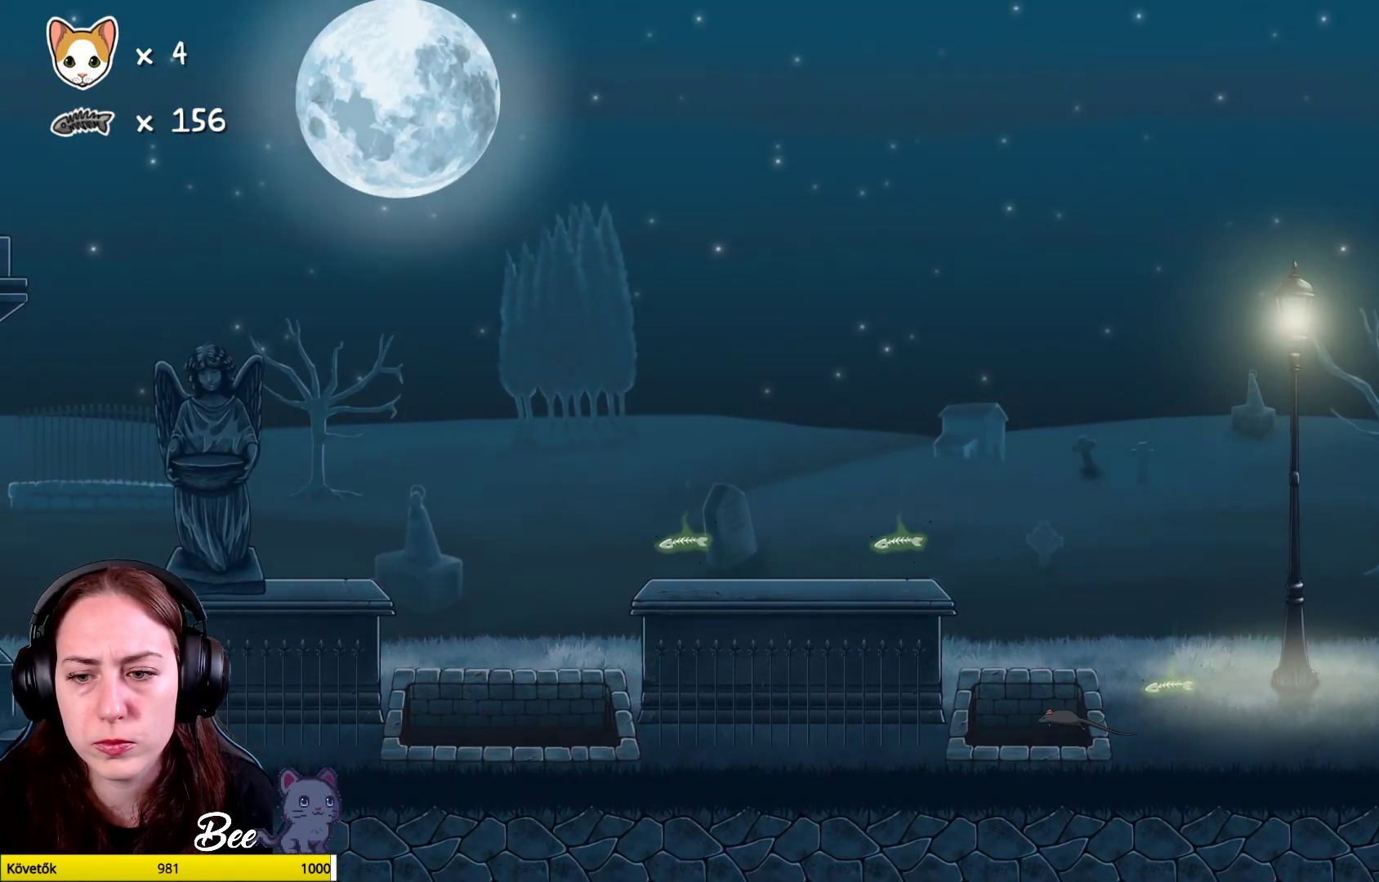
{"buttons": [], "left_stick": "up-left", "right_stick": "center", "events": [[483, "left_stick", "up-left"]]}
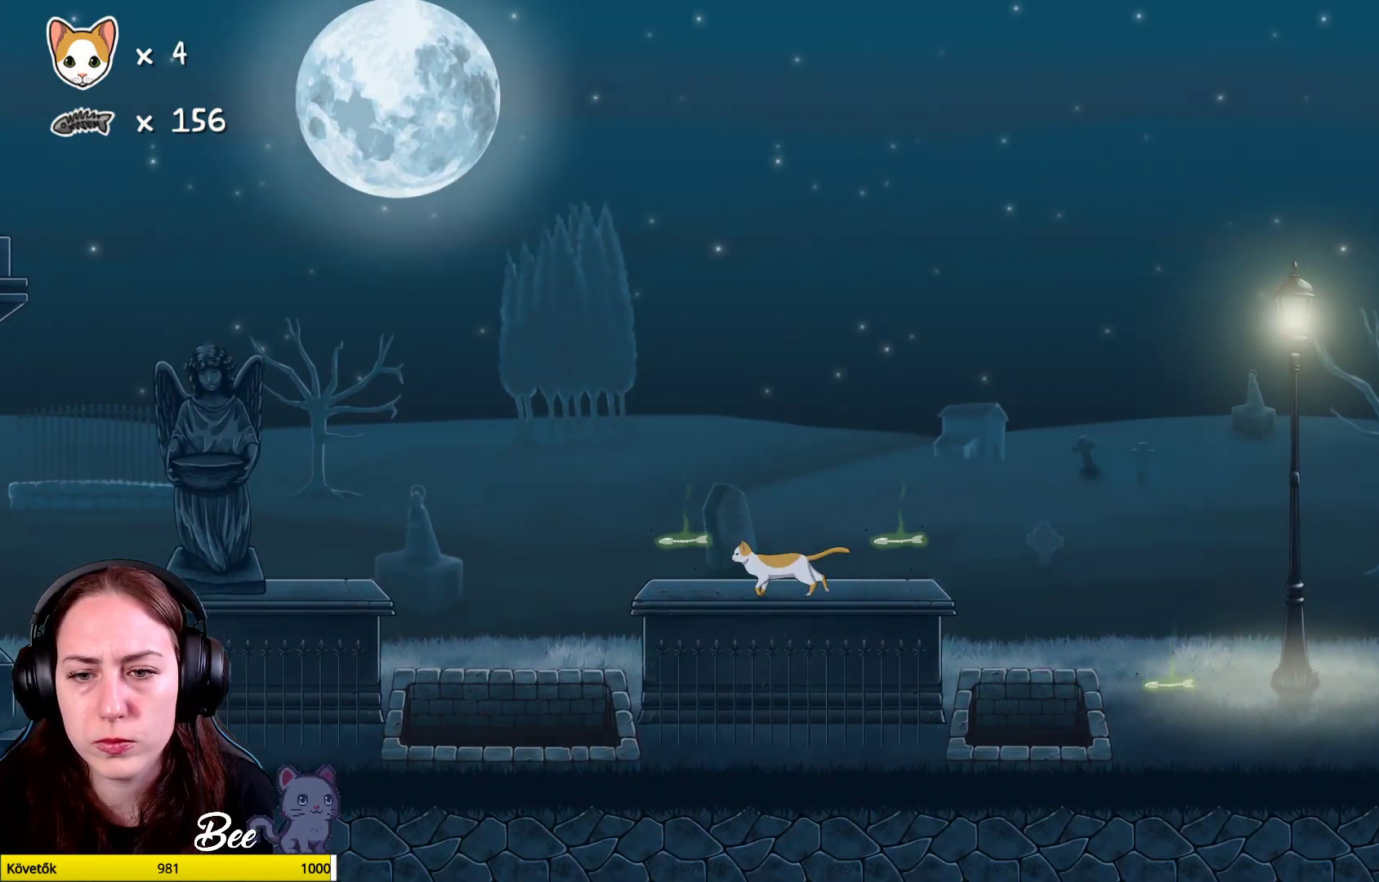
{"buttons": [], "left_stick": "center", "right_stick": "center", "events": [[233, "left_stick", "center"]]}
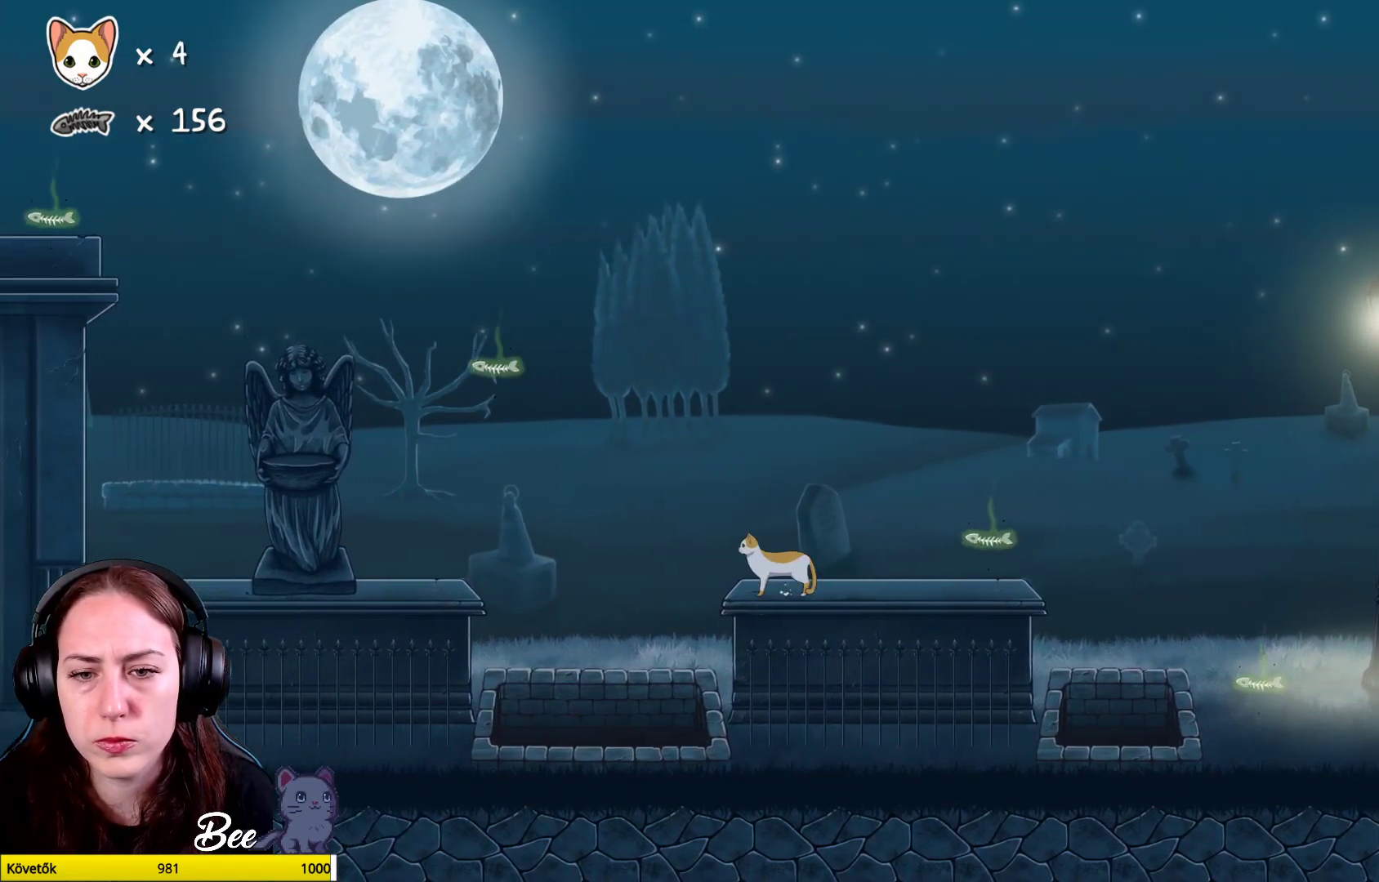
{"buttons": ["A"], "left_stick": "up-right", "right_stick": "center", "events": [[17, "left_stick", "right"], [317, "left_stick", "up-right"], [467, "A", "down"]]}
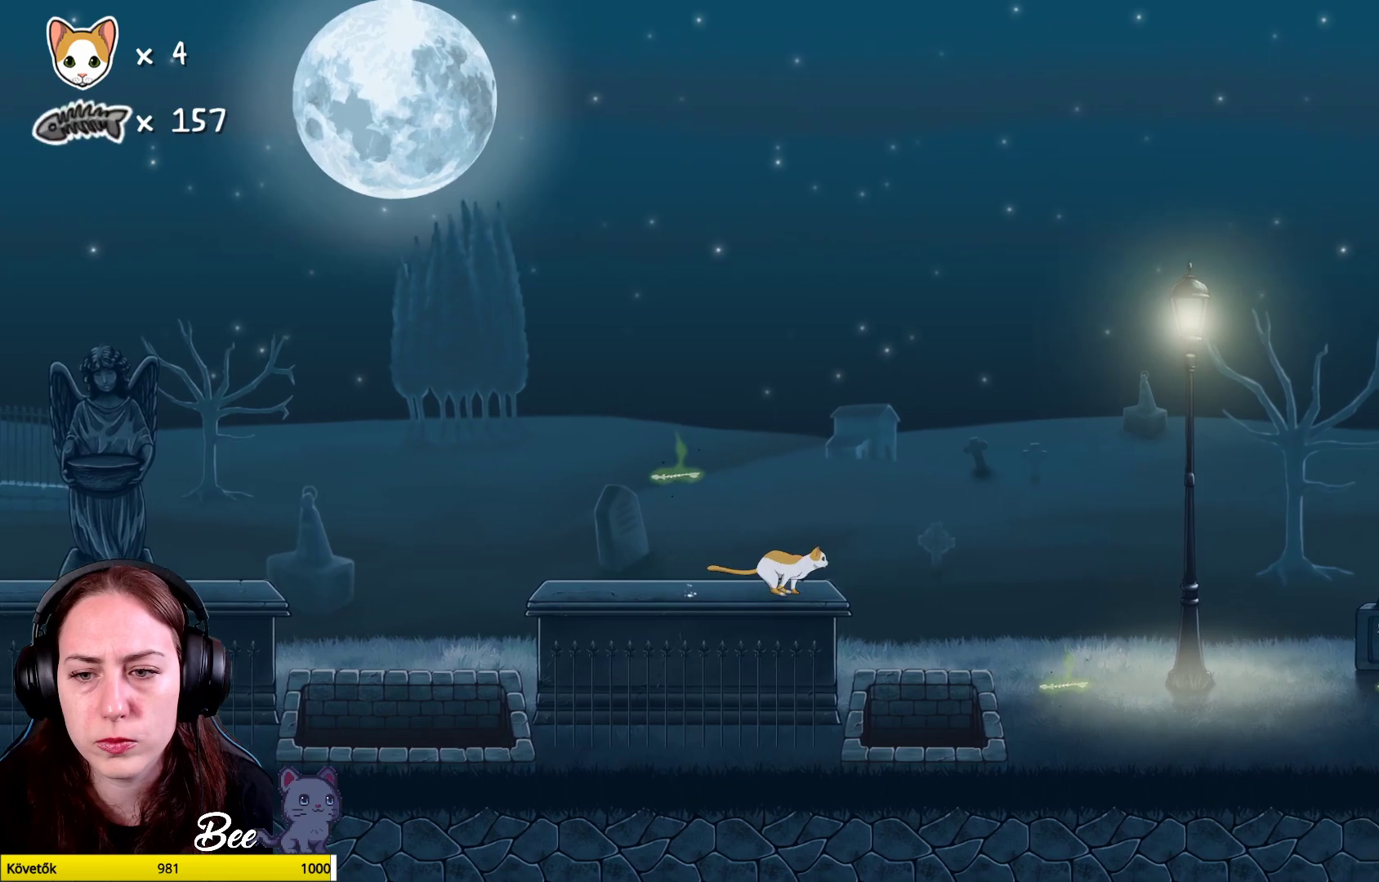
{"buttons": [], "left_stick": "center", "right_stick": "center", "events": [[167, "A", "up"], [467, "left_stick", "center"]]}
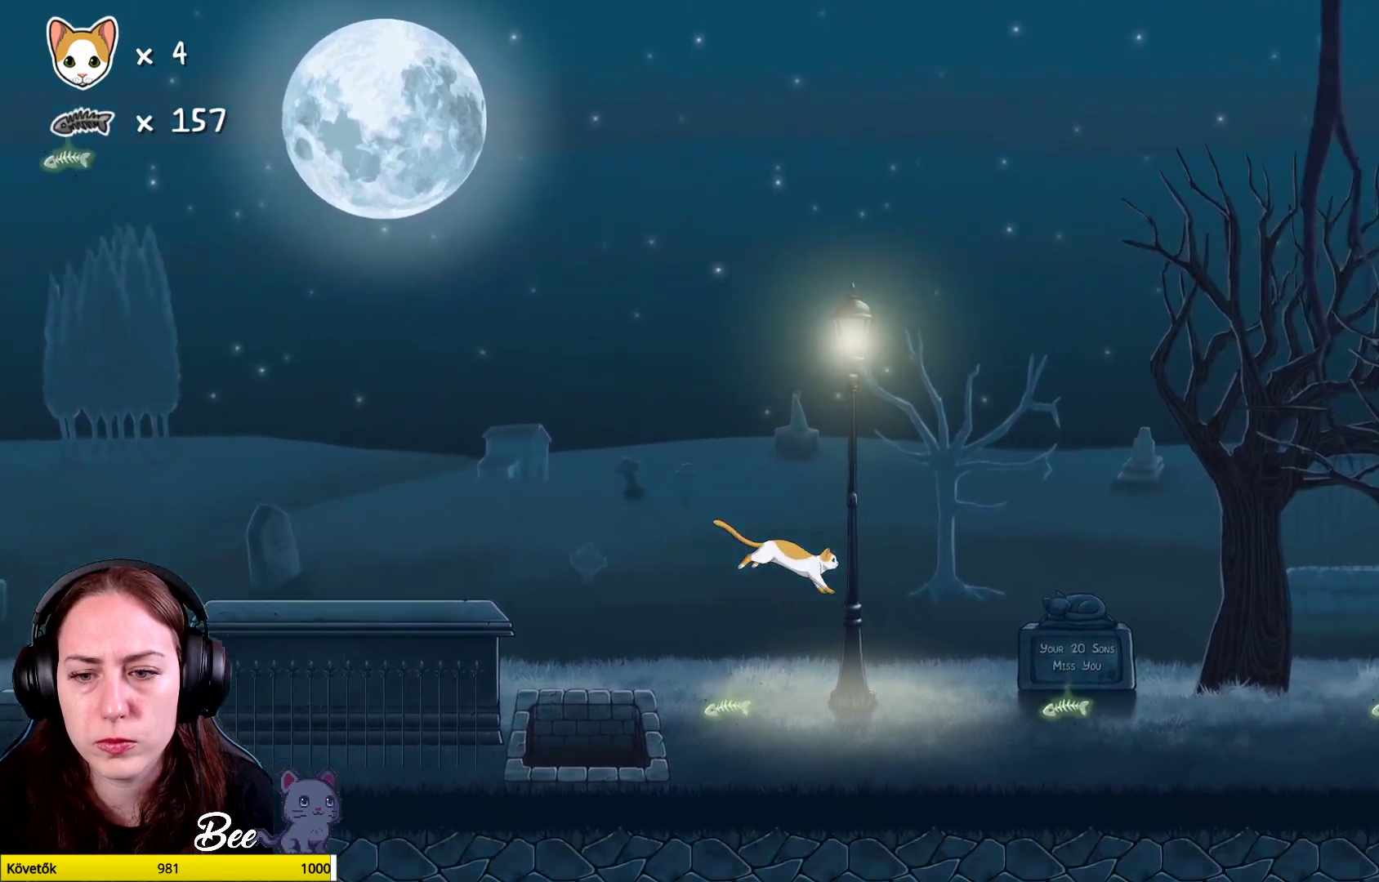
{"buttons": [], "left_stick": "left", "right_stick": "center", "events": [[283, "left_stick", "left"]]}
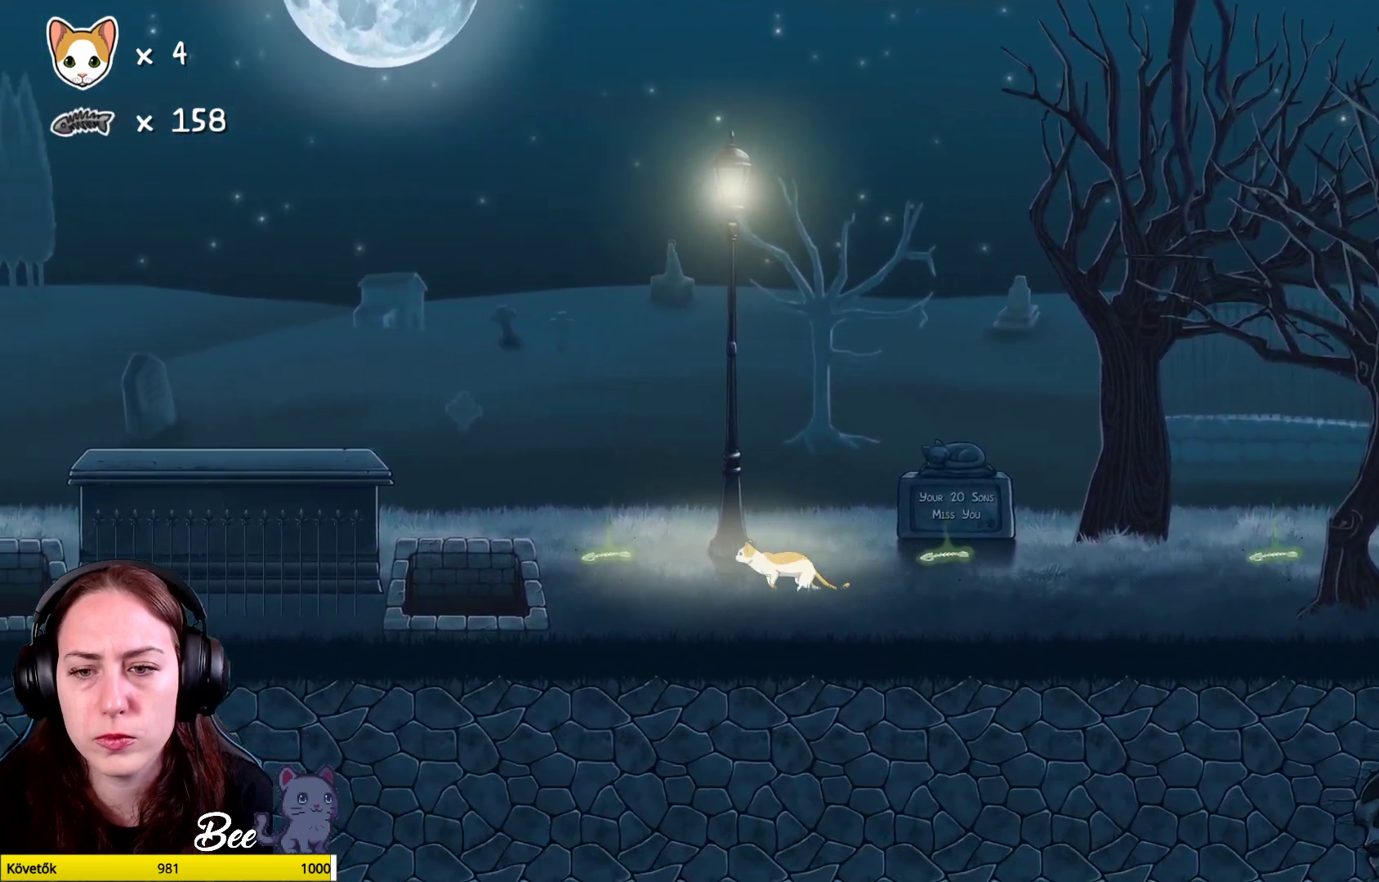
{"buttons": [], "left_stick": "right", "right_stick": "center", "events": [[167, "left_stick", "center"], [483, "left_stick", "right"]]}
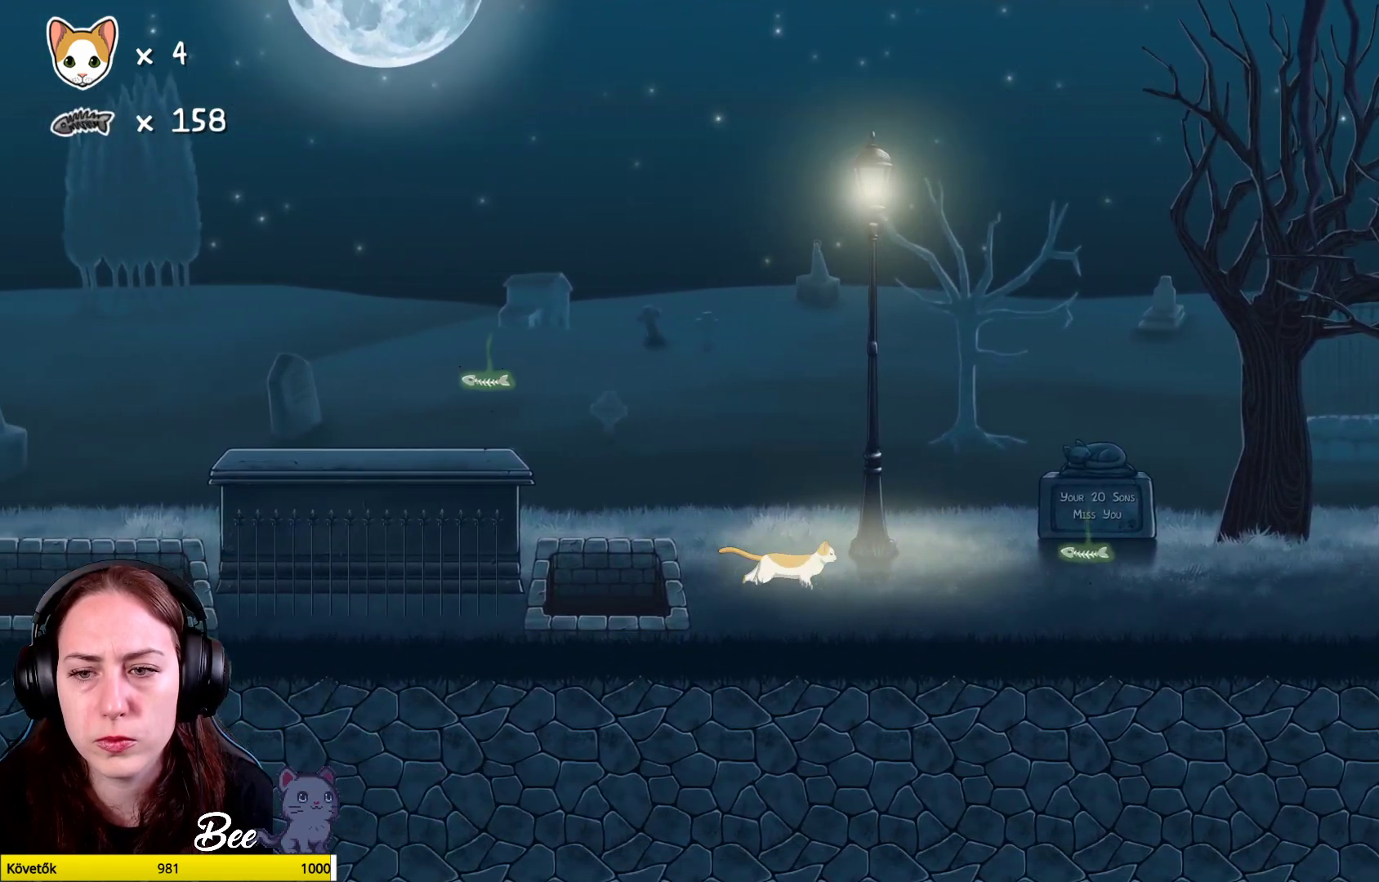
{"buttons": [], "left_stick": "center", "right_stick": "center", "events": [[417, "left_stick", "center"]]}
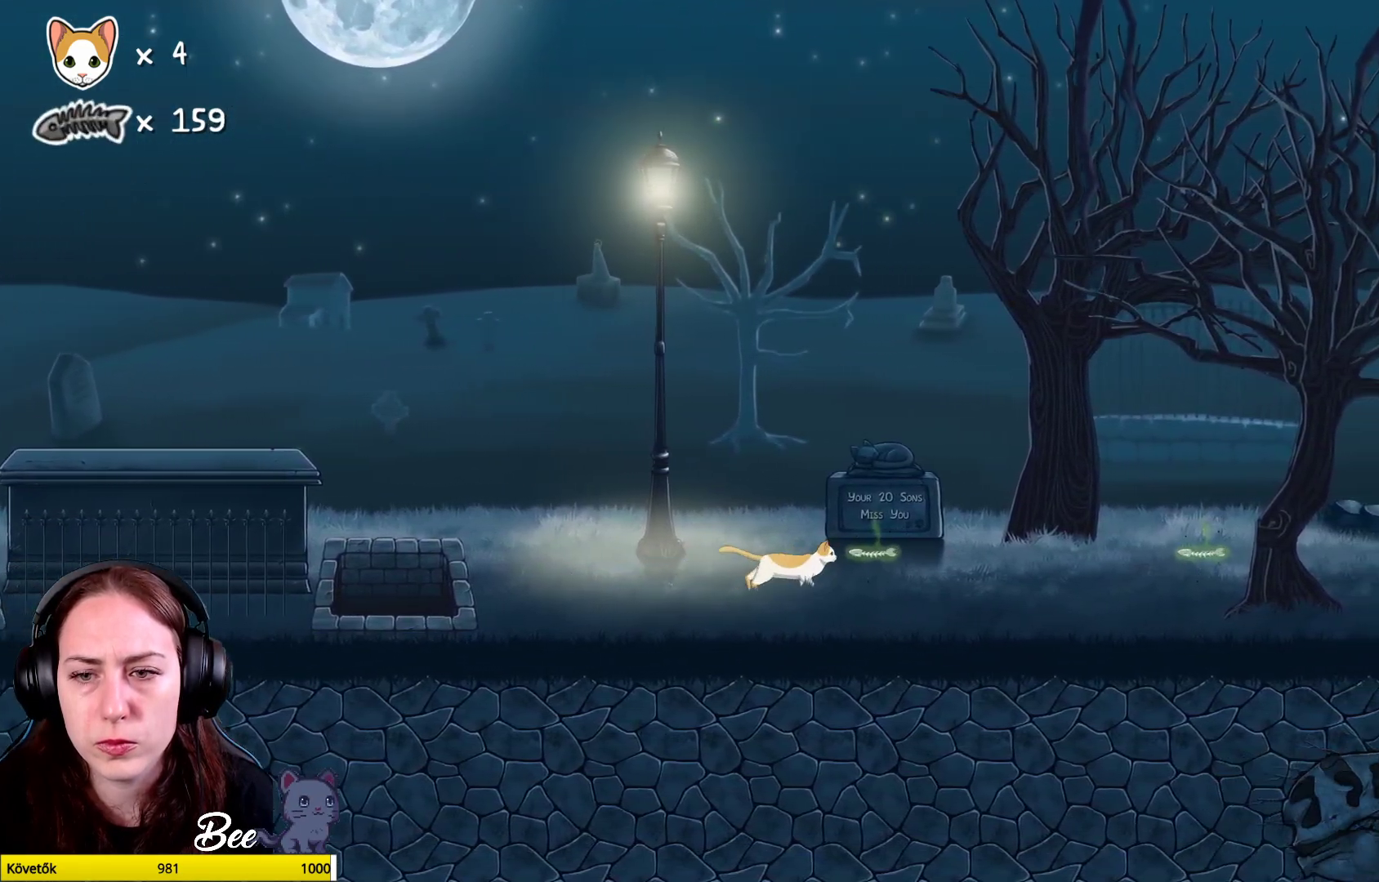
{"buttons": [], "left_stick": "center", "right_stick": "center", "events": []}
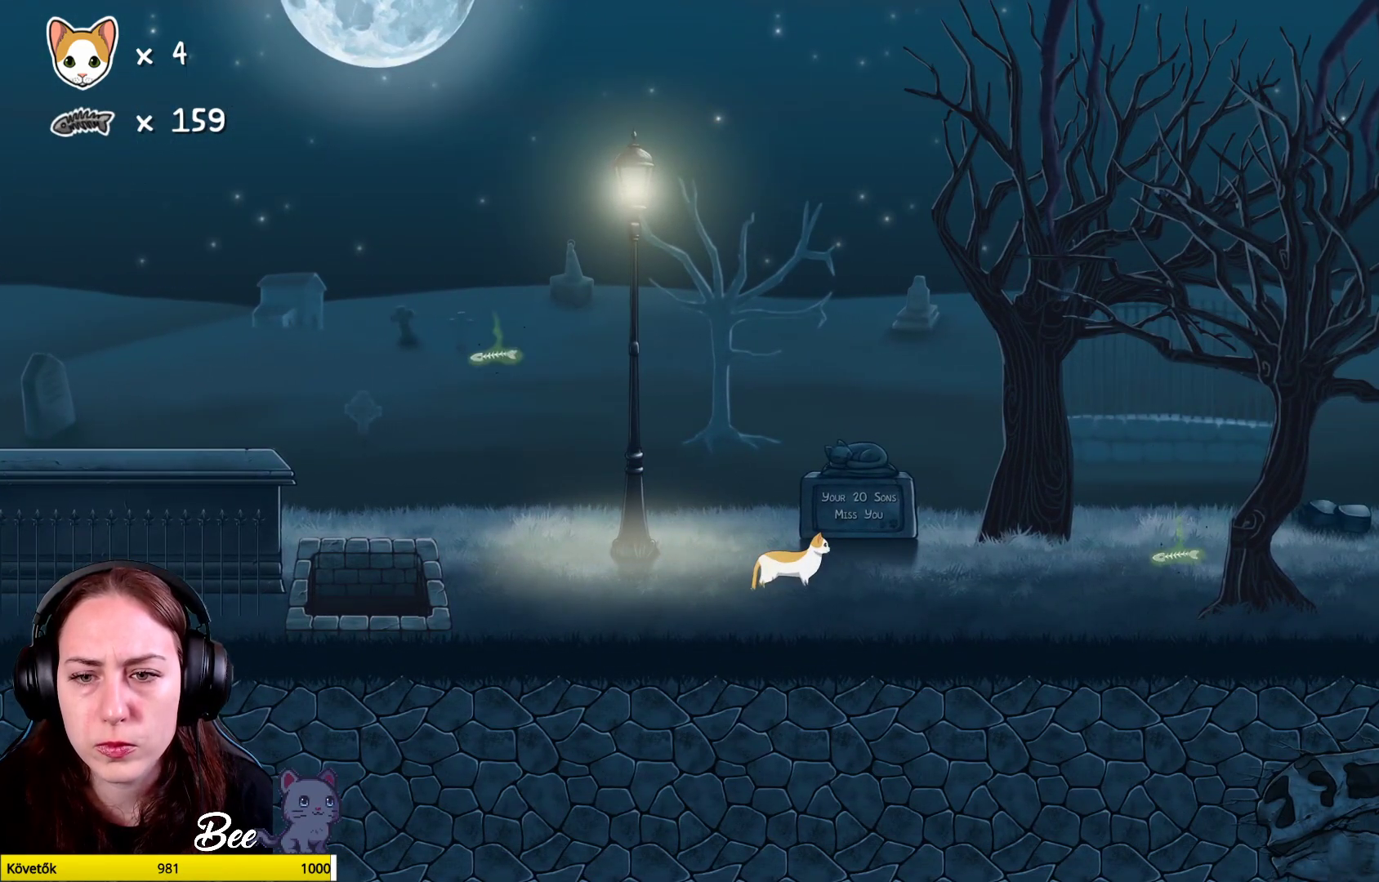
{"buttons": [], "left_stick": "center", "right_stick": "center", "events": []}
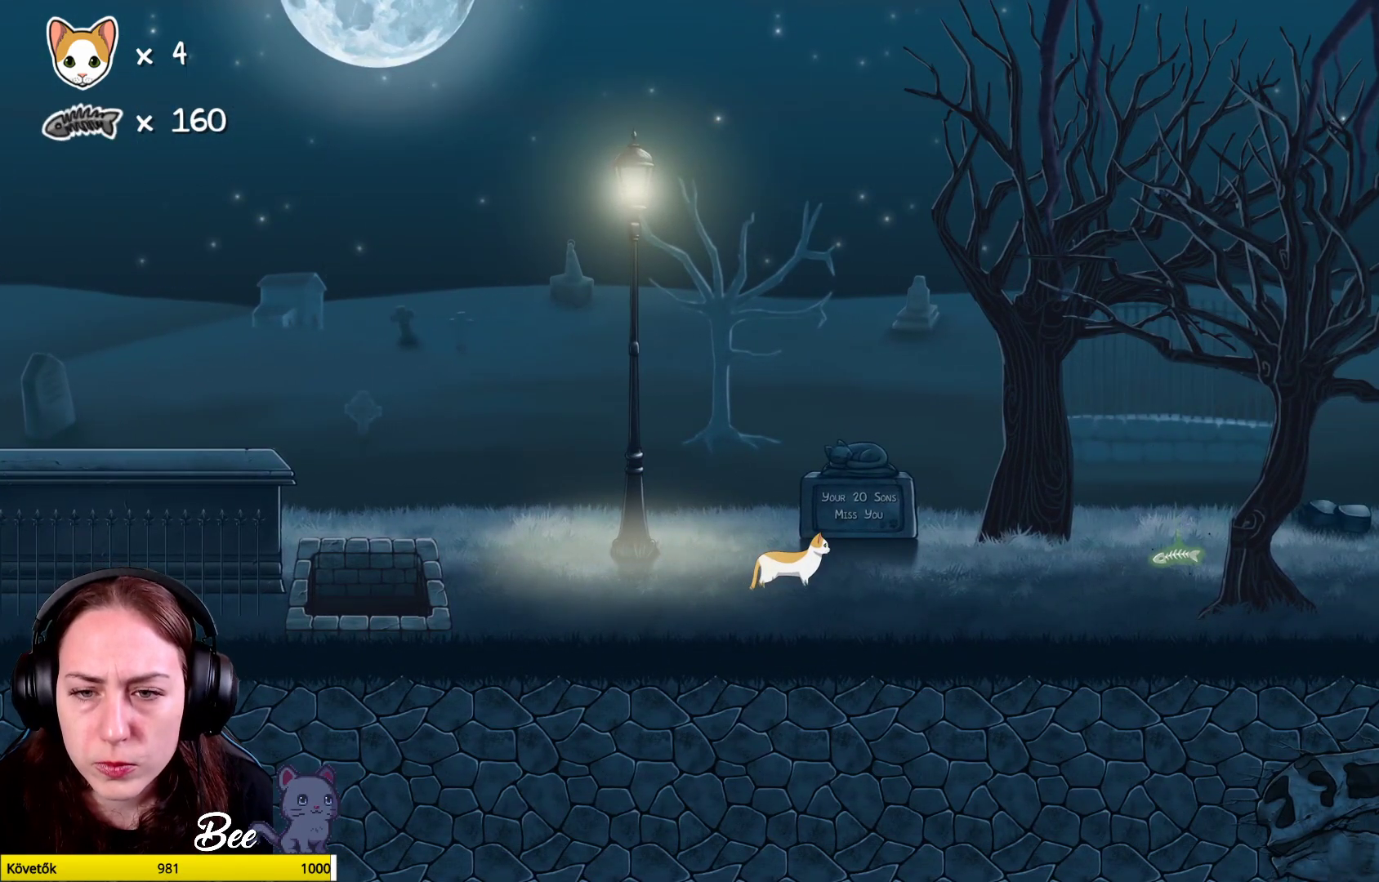
{"buttons": [], "left_stick": "center", "right_stick": "center", "events": []}
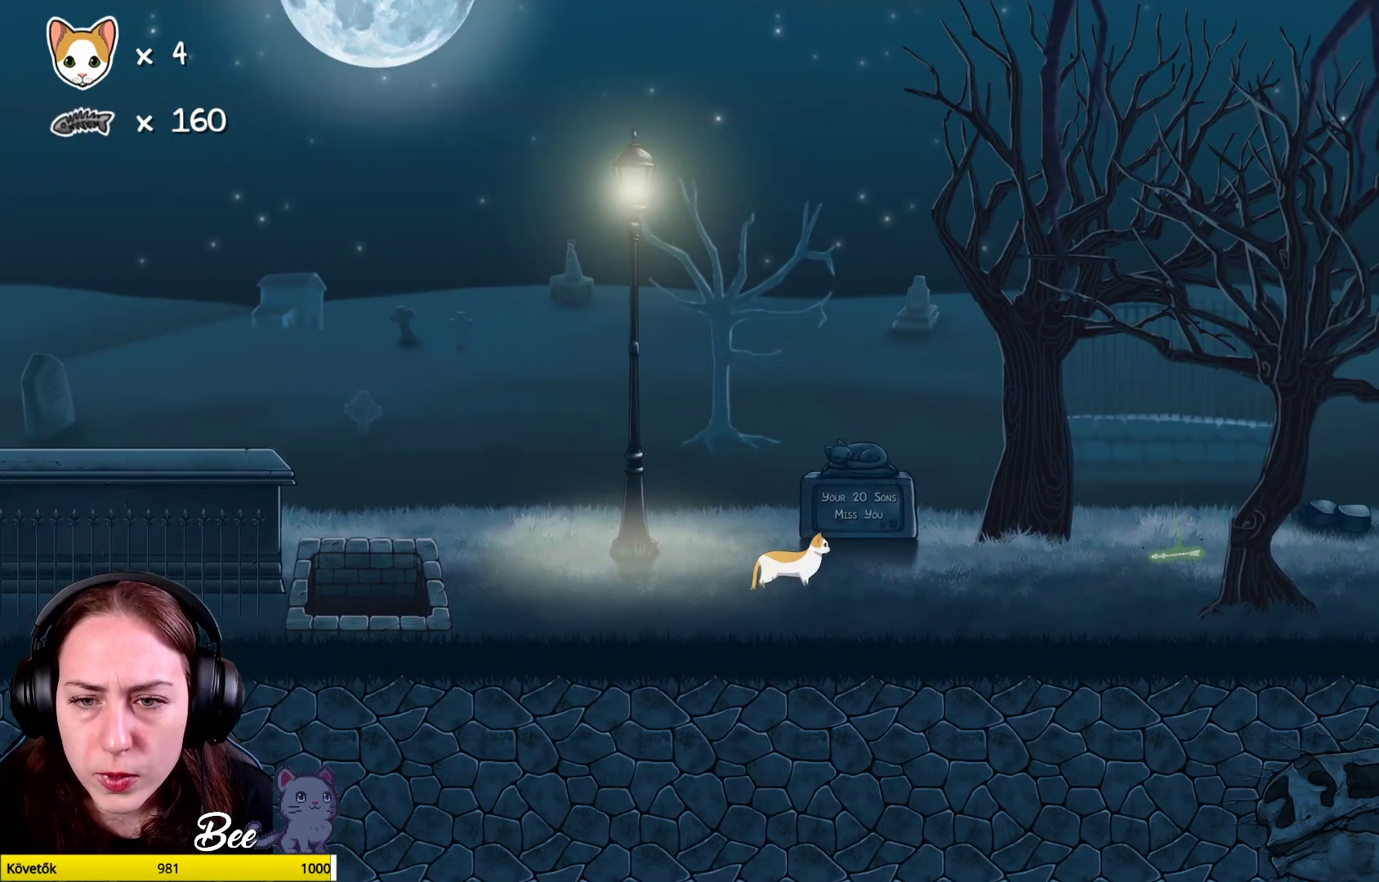
{"buttons": [], "left_stick": "center", "right_stick": "center", "events": []}
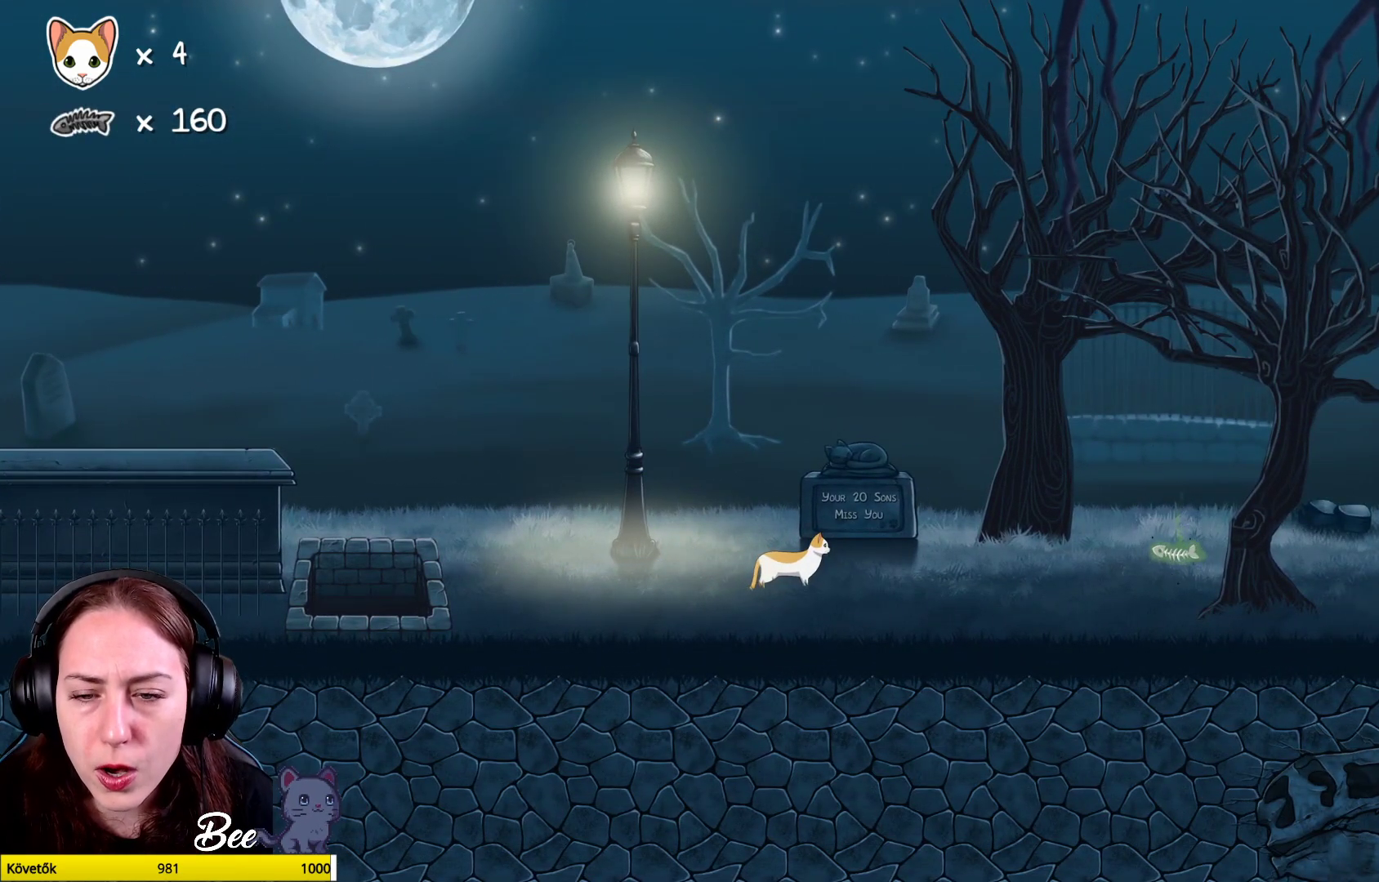
{"buttons": [], "left_stick": "center", "right_stick": "center", "events": []}
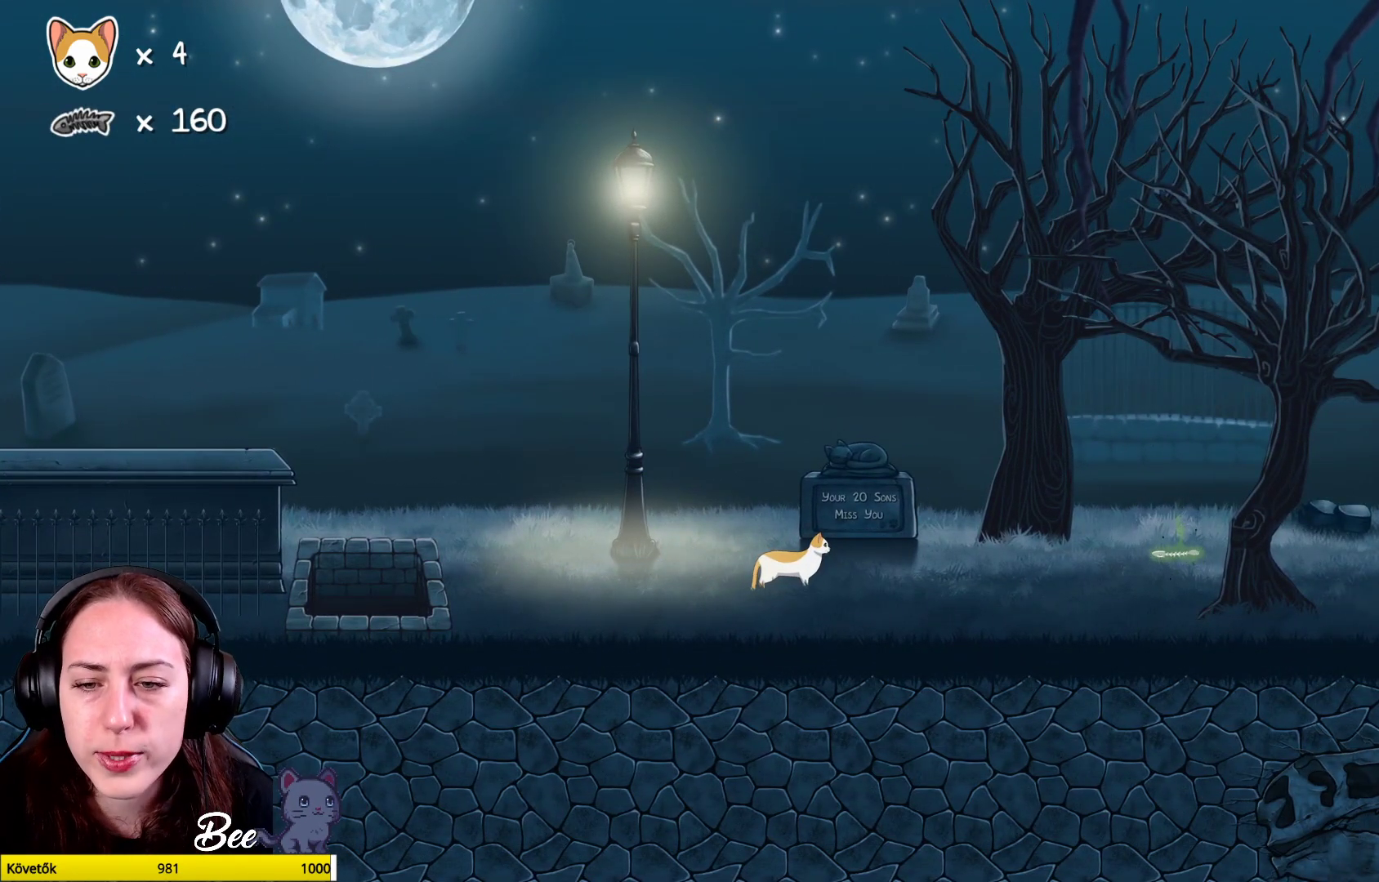
{"buttons": [], "left_stick": "up-right", "right_stick": "center", "events": [[317, "left_stick", "up-right"]]}
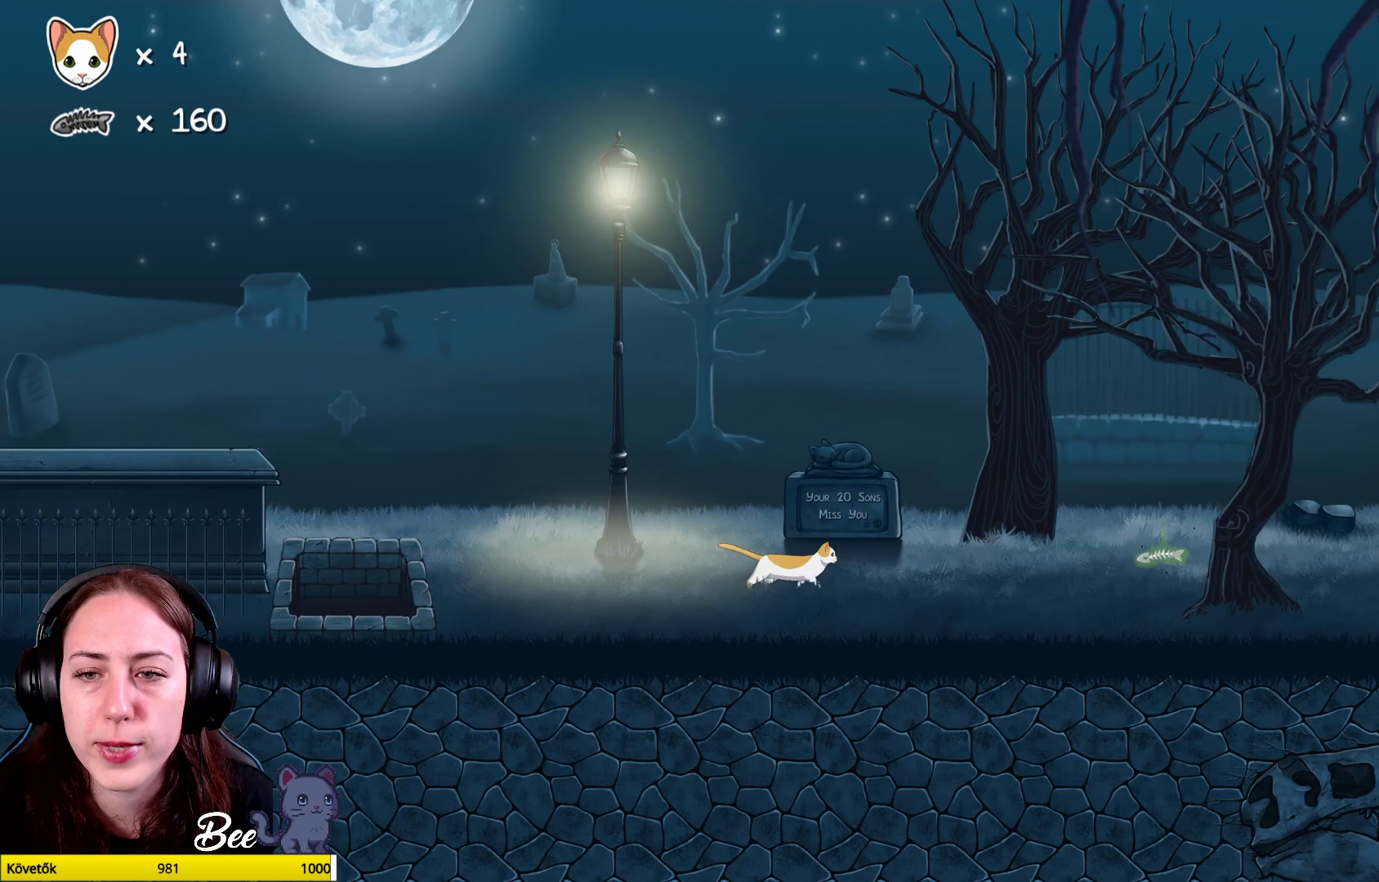
{"buttons": [], "left_stick": "up-right", "right_stick": "center", "events": []}
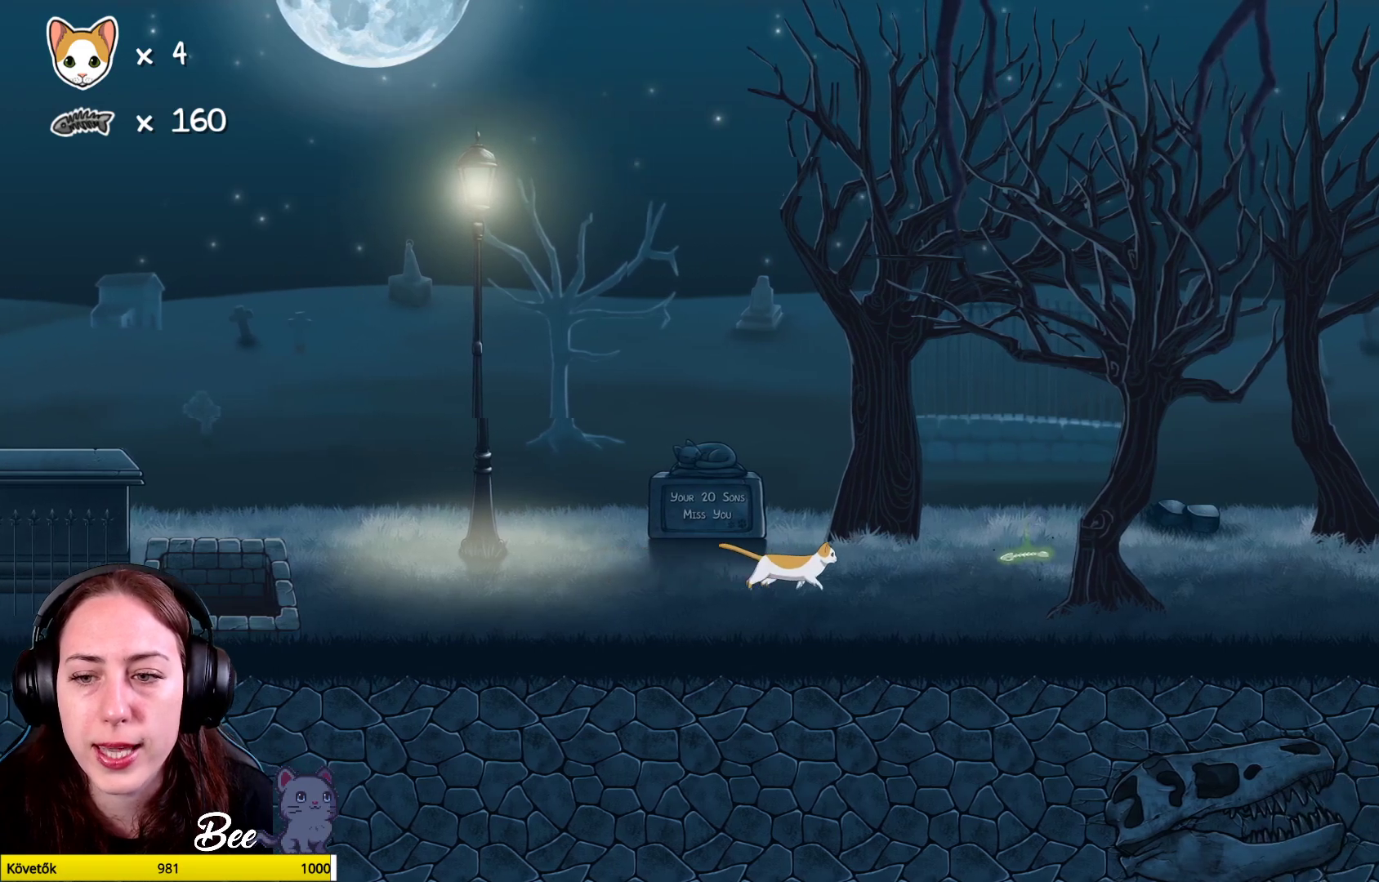
{"buttons": [], "left_stick": "up-right", "right_stick": "center", "events": []}
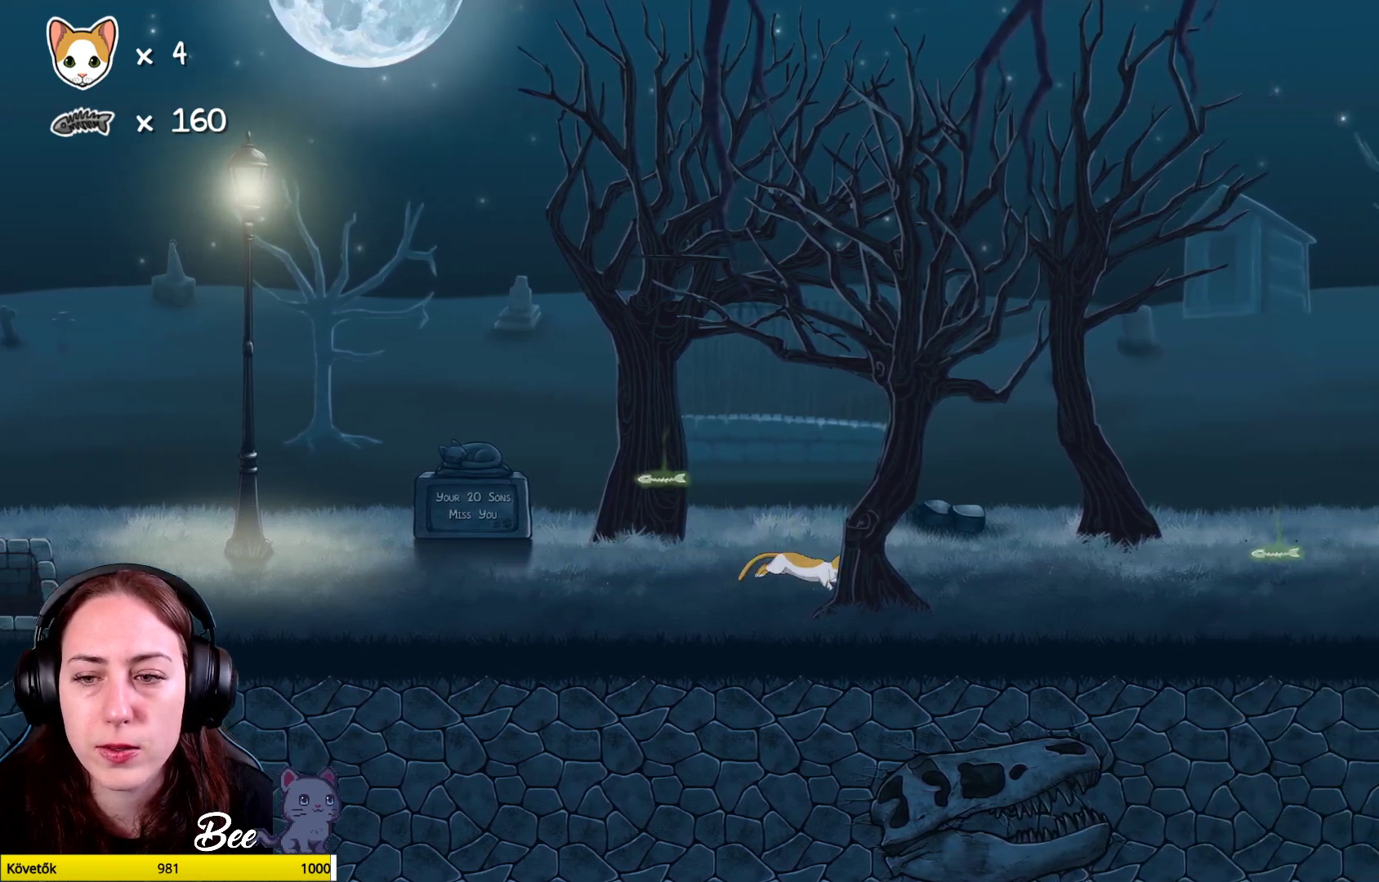
{"buttons": [], "left_stick": "up-right", "right_stick": "center", "events": []}
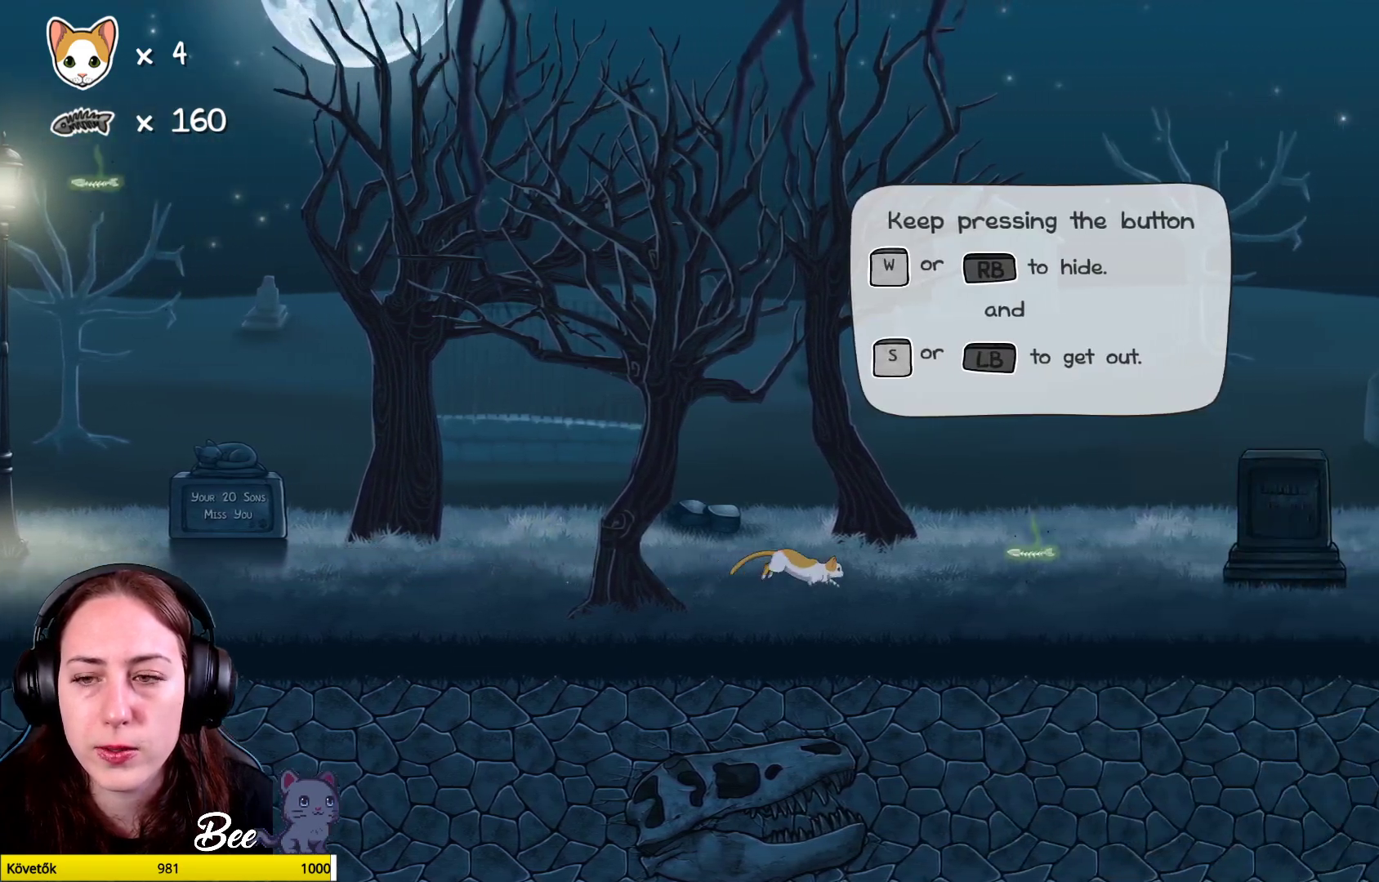
{"buttons": [], "left_stick": "center", "right_stick": "center", "events": [[433, "left_stick", "center"]]}
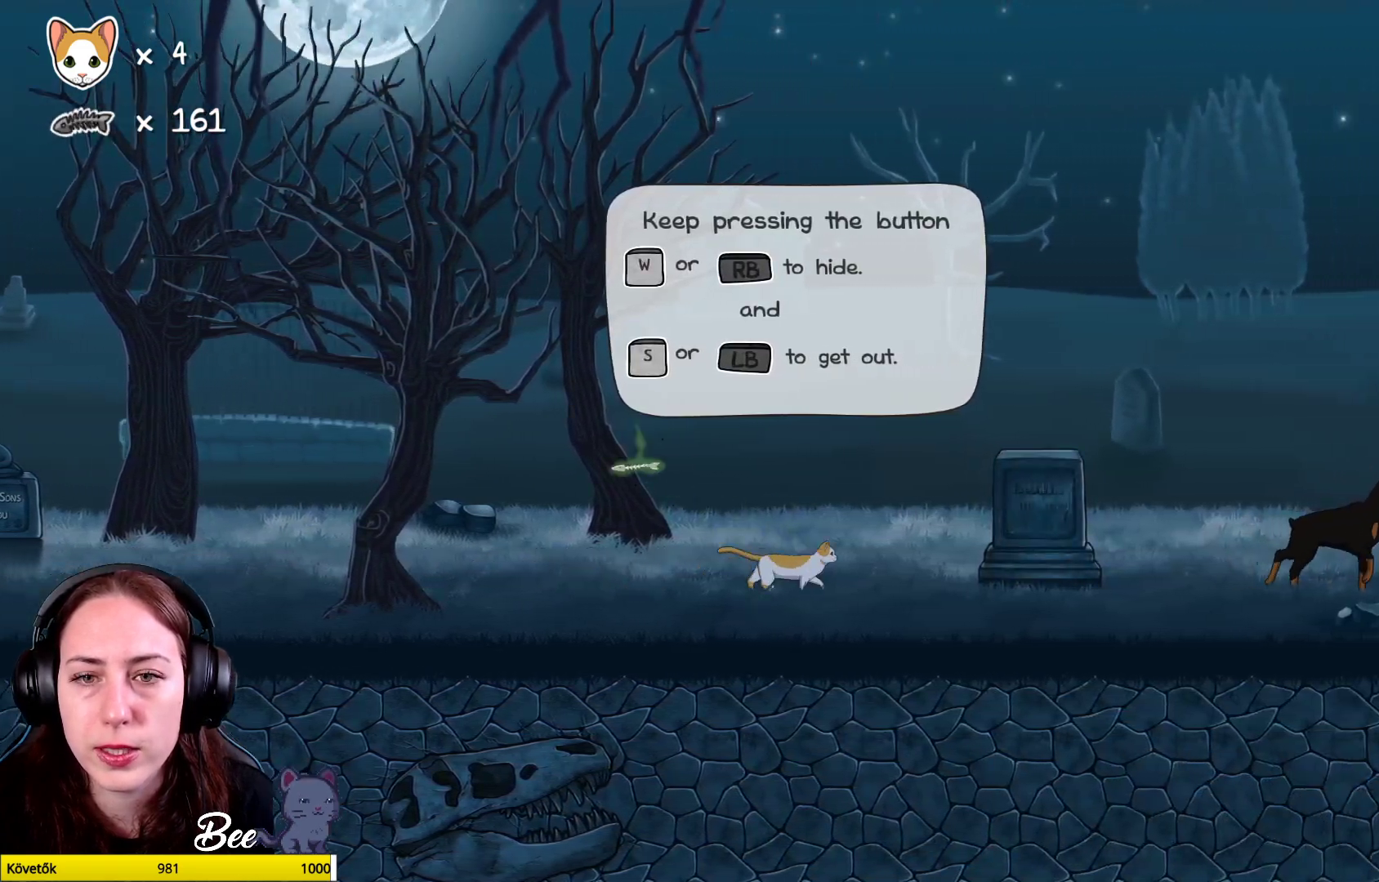
{"buttons": [], "left_stick": "center", "right_stick": "center", "events": []}
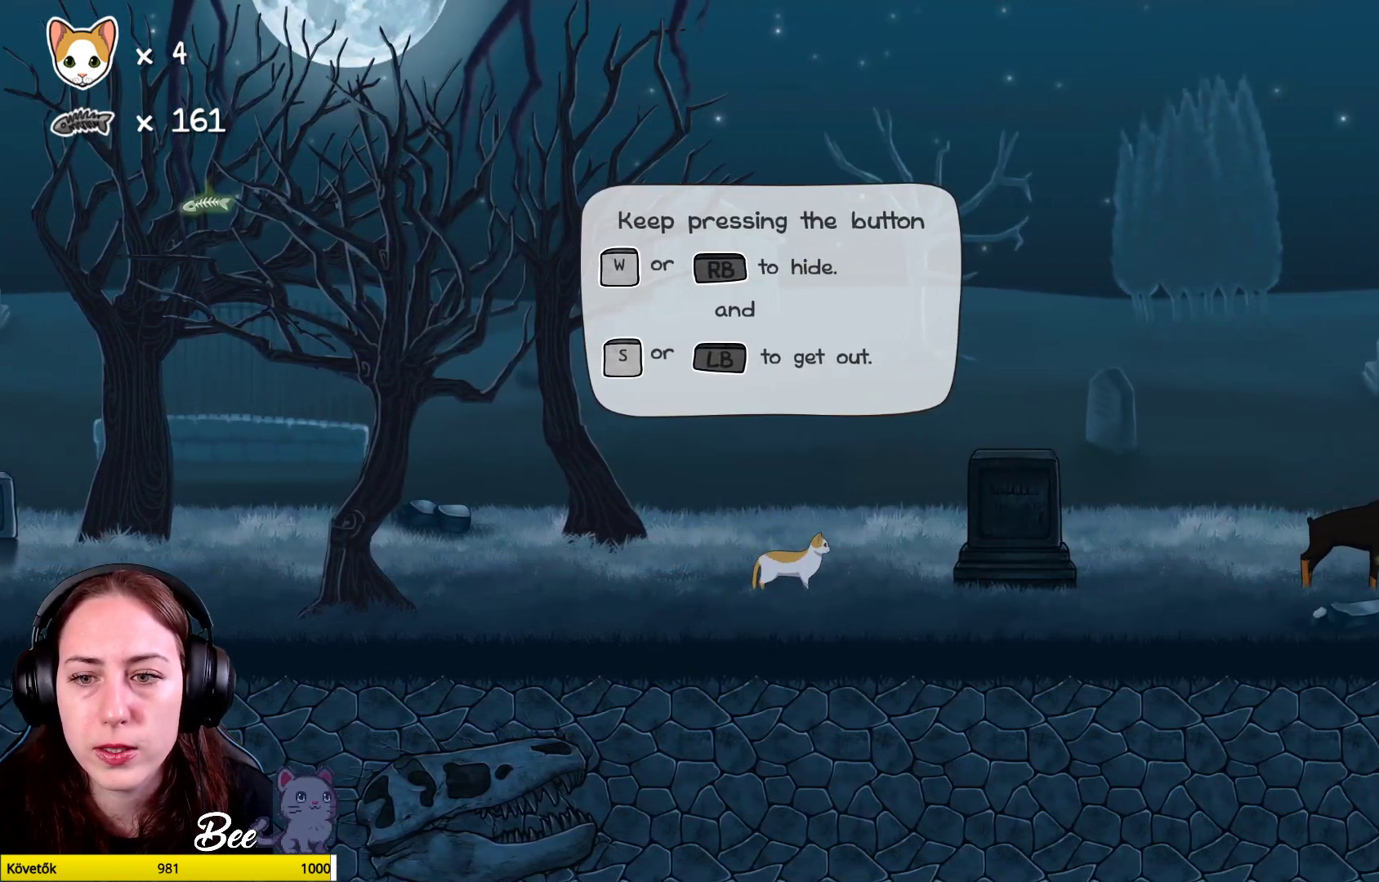
{"buttons": [], "left_stick": "up-right", "right_stick": "center", "events": [[33, "left_stick", "up-right"]]}
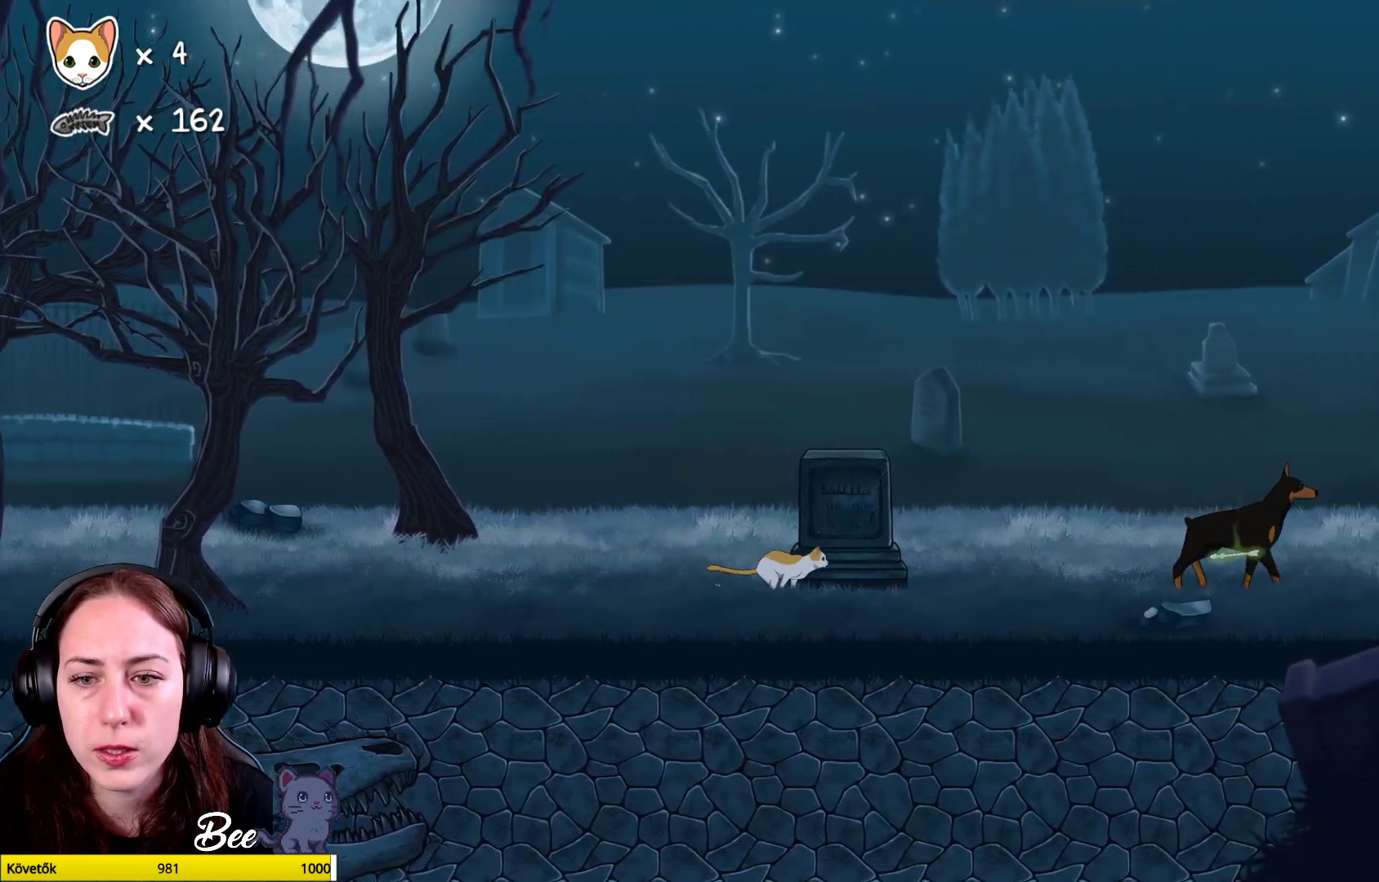
{"buttons": [], "left_stick": "center", "right_stick": "center", "events": [[17, "left_stick", "center"]]}
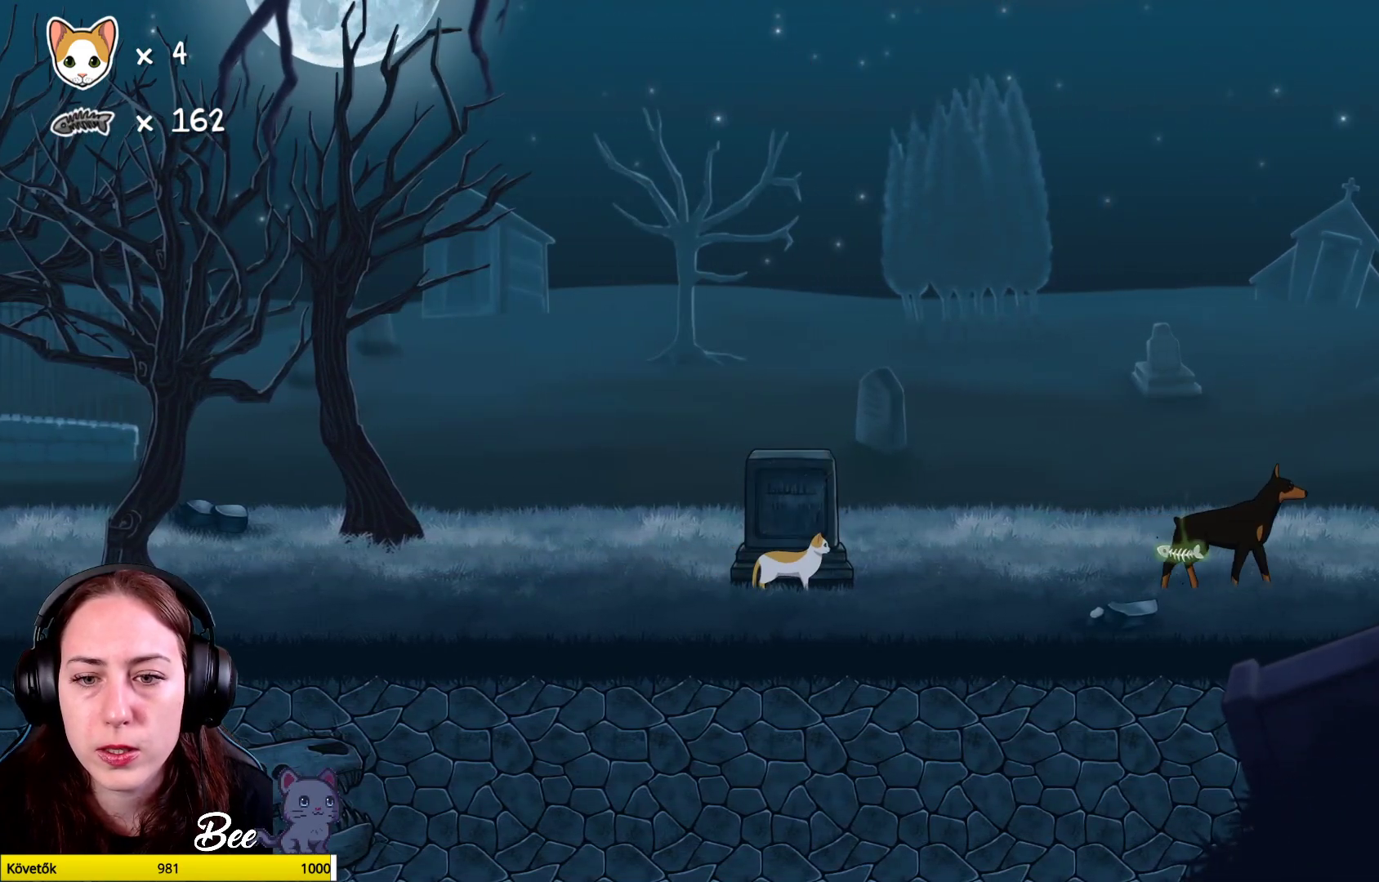
{"buttons": [], "left_stick": "up", "right_stick": "center", "events": [[350, "left_stick", "up"]]}
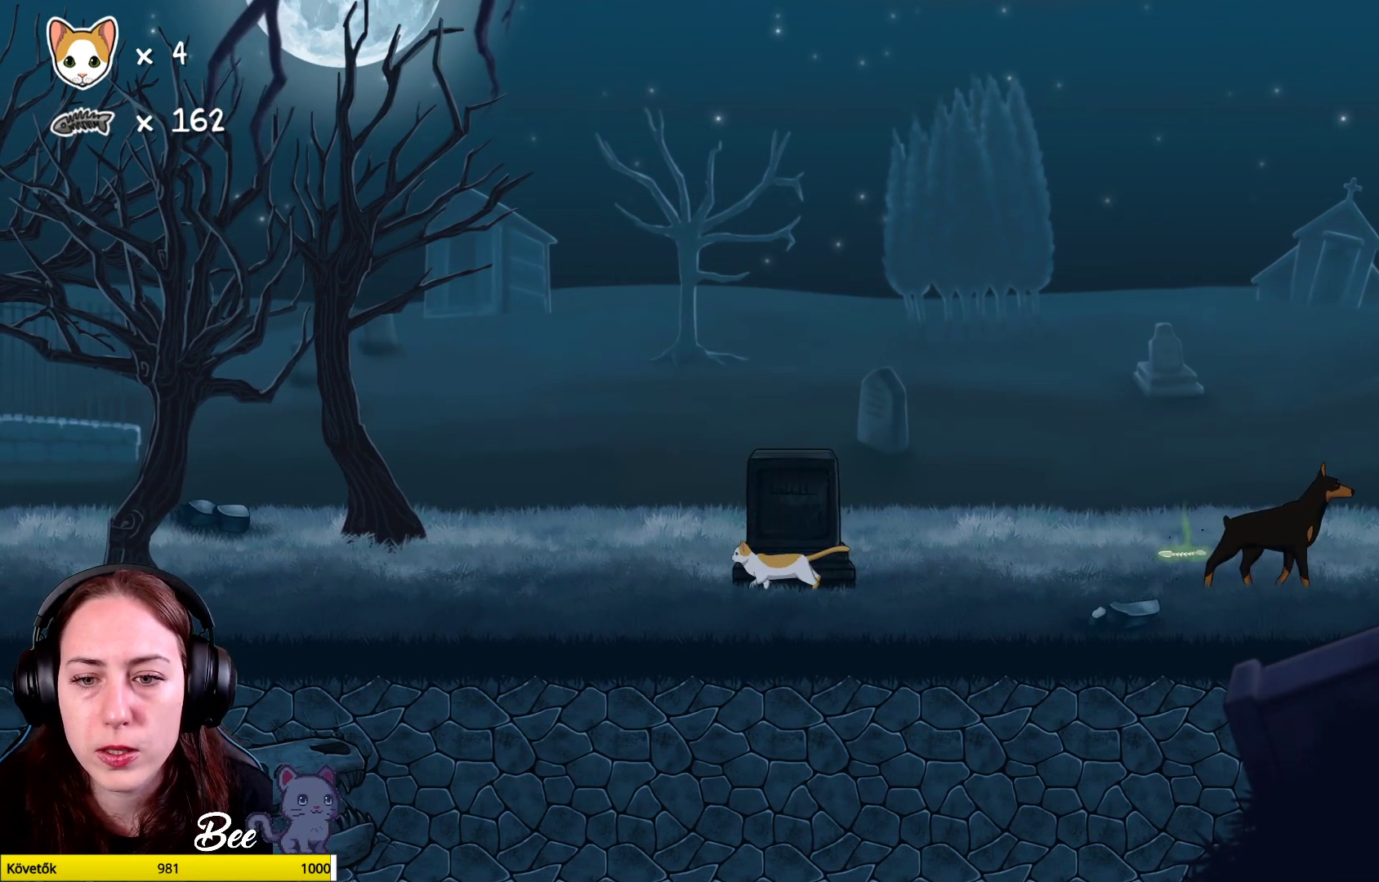
{"buttons": [], "left_stick": "center", "right_stick": "center", "events": [[33, "left_stick", "center"], [233, "R1", "down"], [400, "R1", "up"]]}
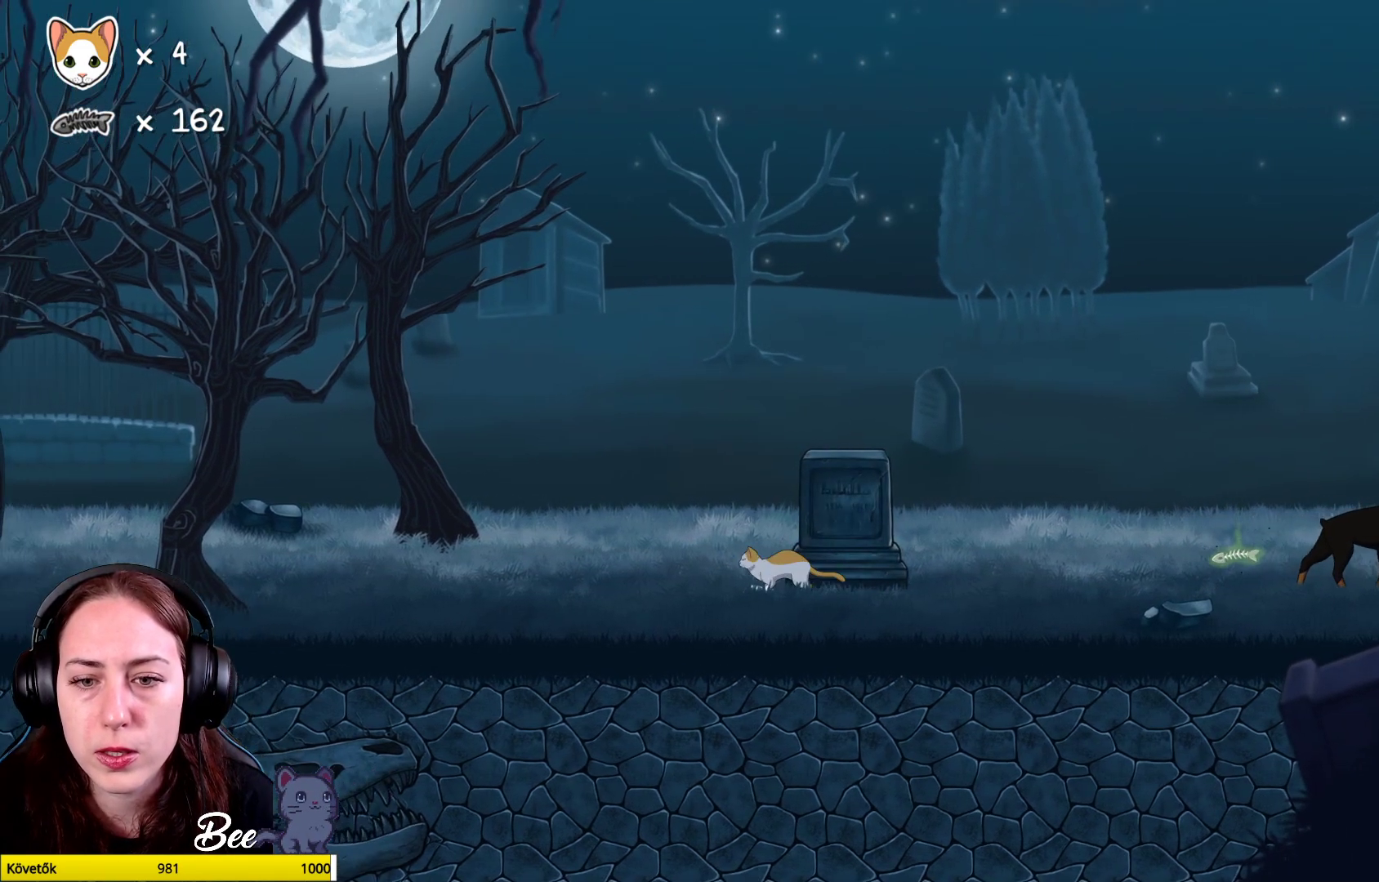
{"buttons": ["R1"], "left_stick": "center", "right_stick": "center", "events": [[233, "left_stick", "up-right"], [467, "R1", "down"], [467, "left_stick", "center"]]}
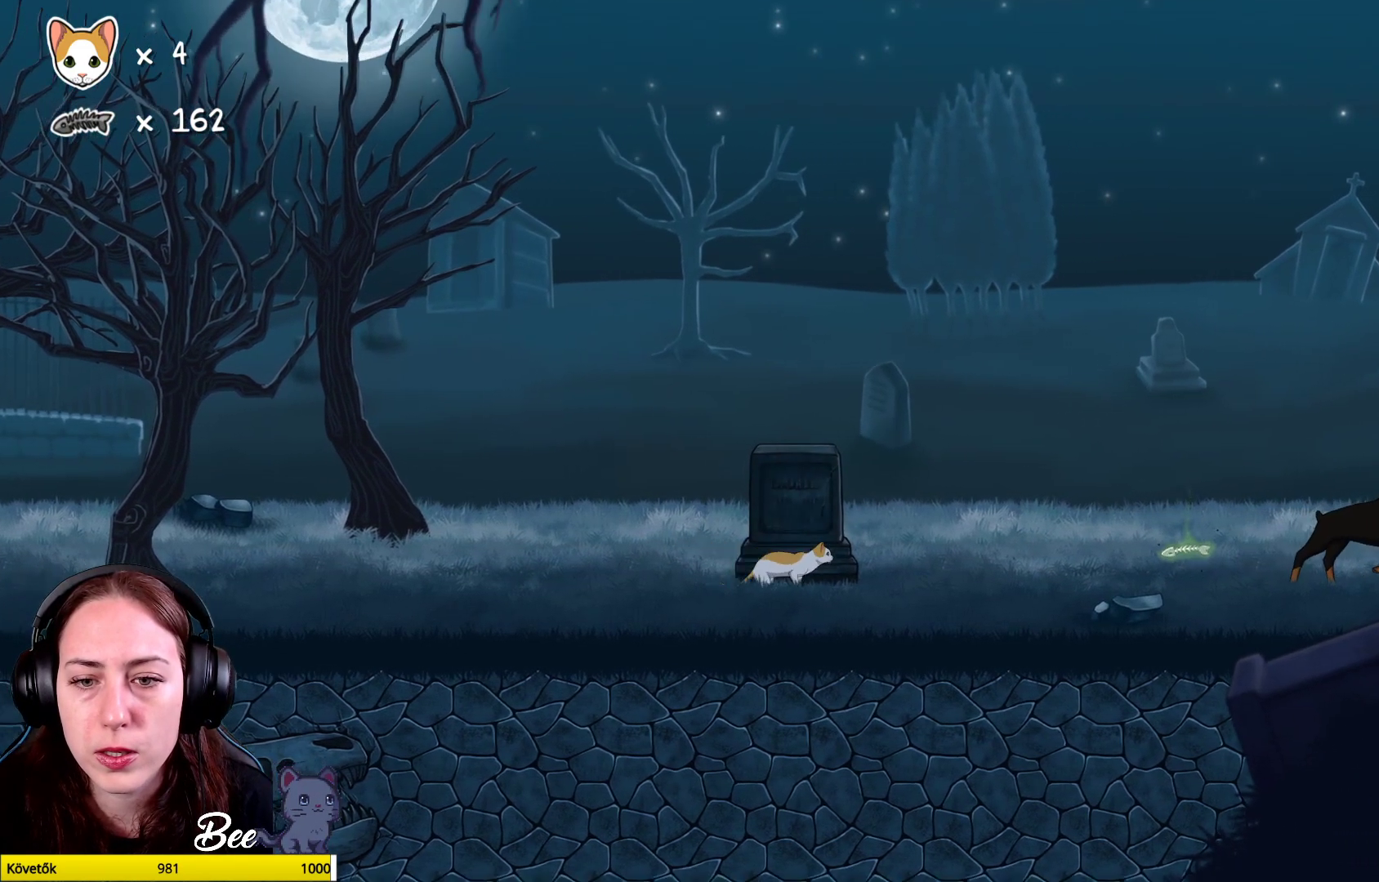
{"buttons": ["R1"], "left_stick": "center", "right_stick": "center", "events": []}
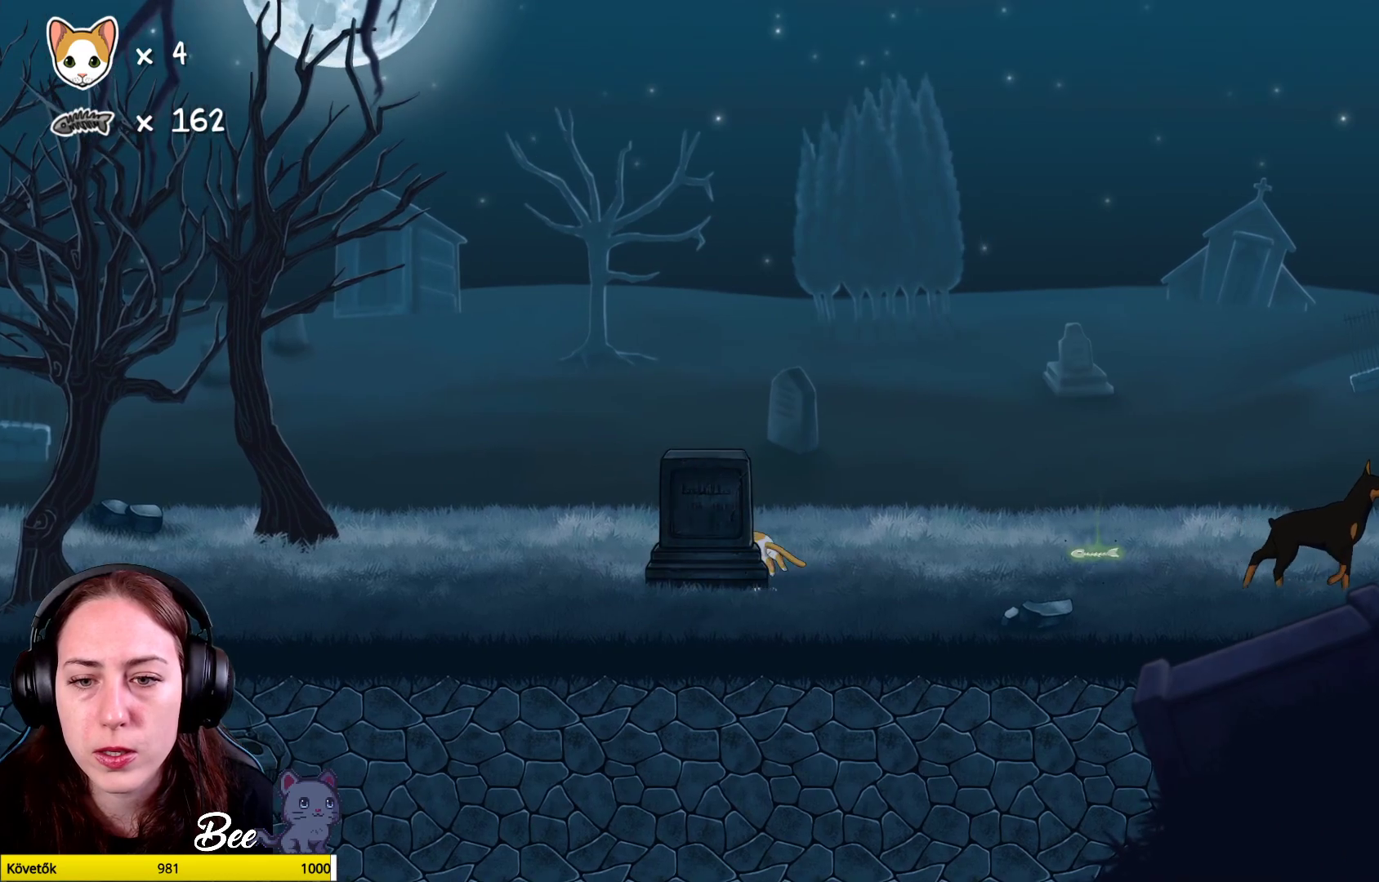
{"buttons": [], "left_stick": "center", "right_stick": "center", "events": [[383, "R1", "up"]]}